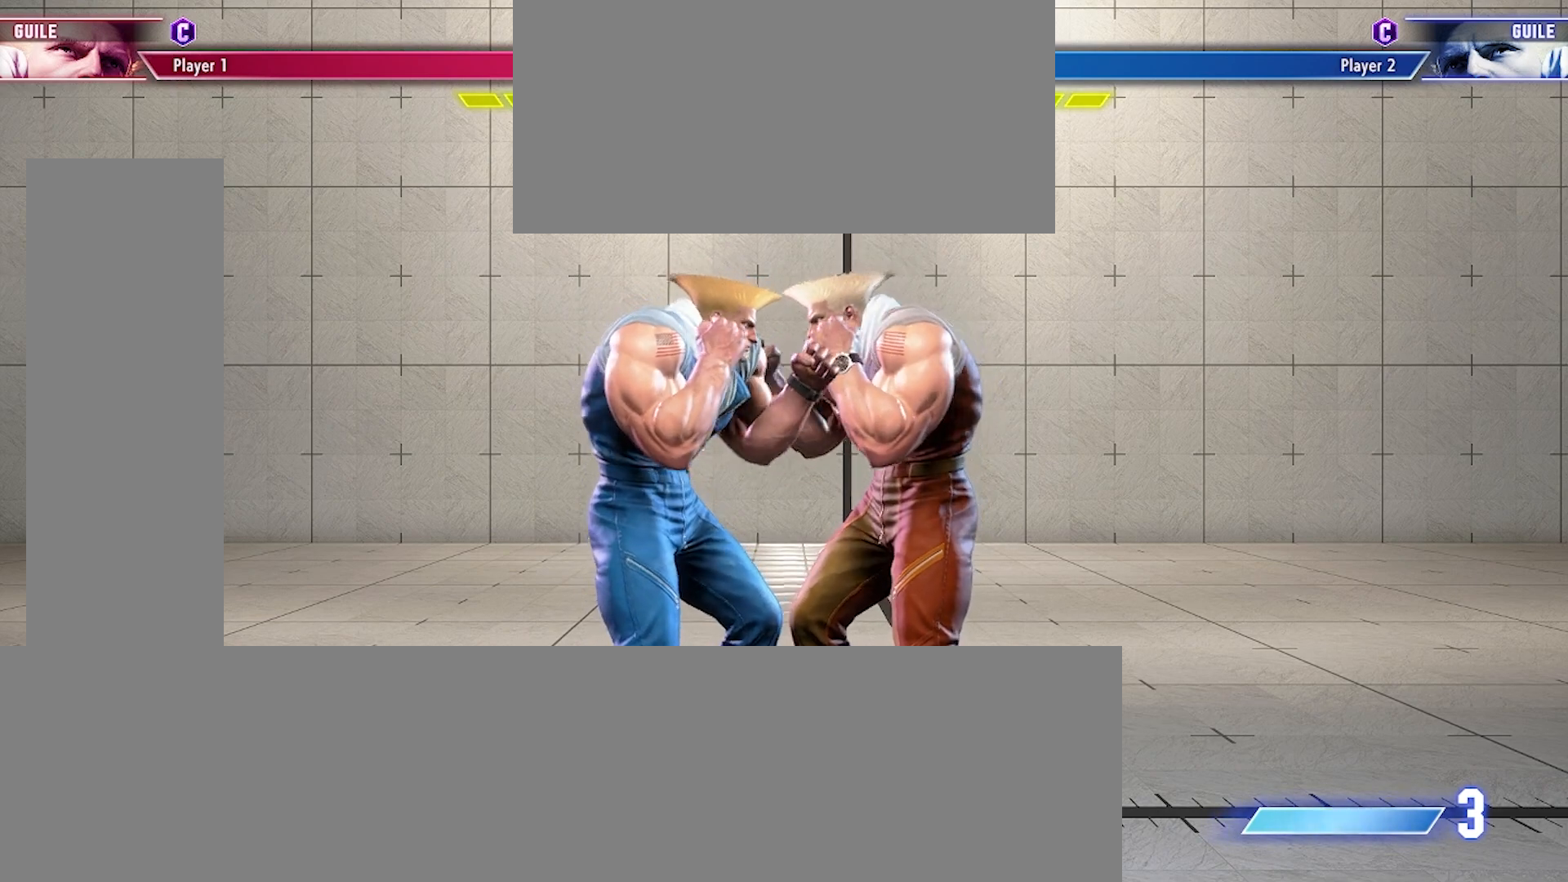
Gameplay with a controller (arcade stick); each line is a JSON object with the inputs held at the frame after it. "events" lists button and stick changes between this image and that frame as [ms after this image, input, new state], when the widget could be followed in between. Not read: HK L3 R3.
{"buttons": ["DPAD_DOWN", "DPAD_LEFT"], "events": [[233, "DPAD_DOWN", "down"], [233, "DPAD_LEFT", "down"]]}
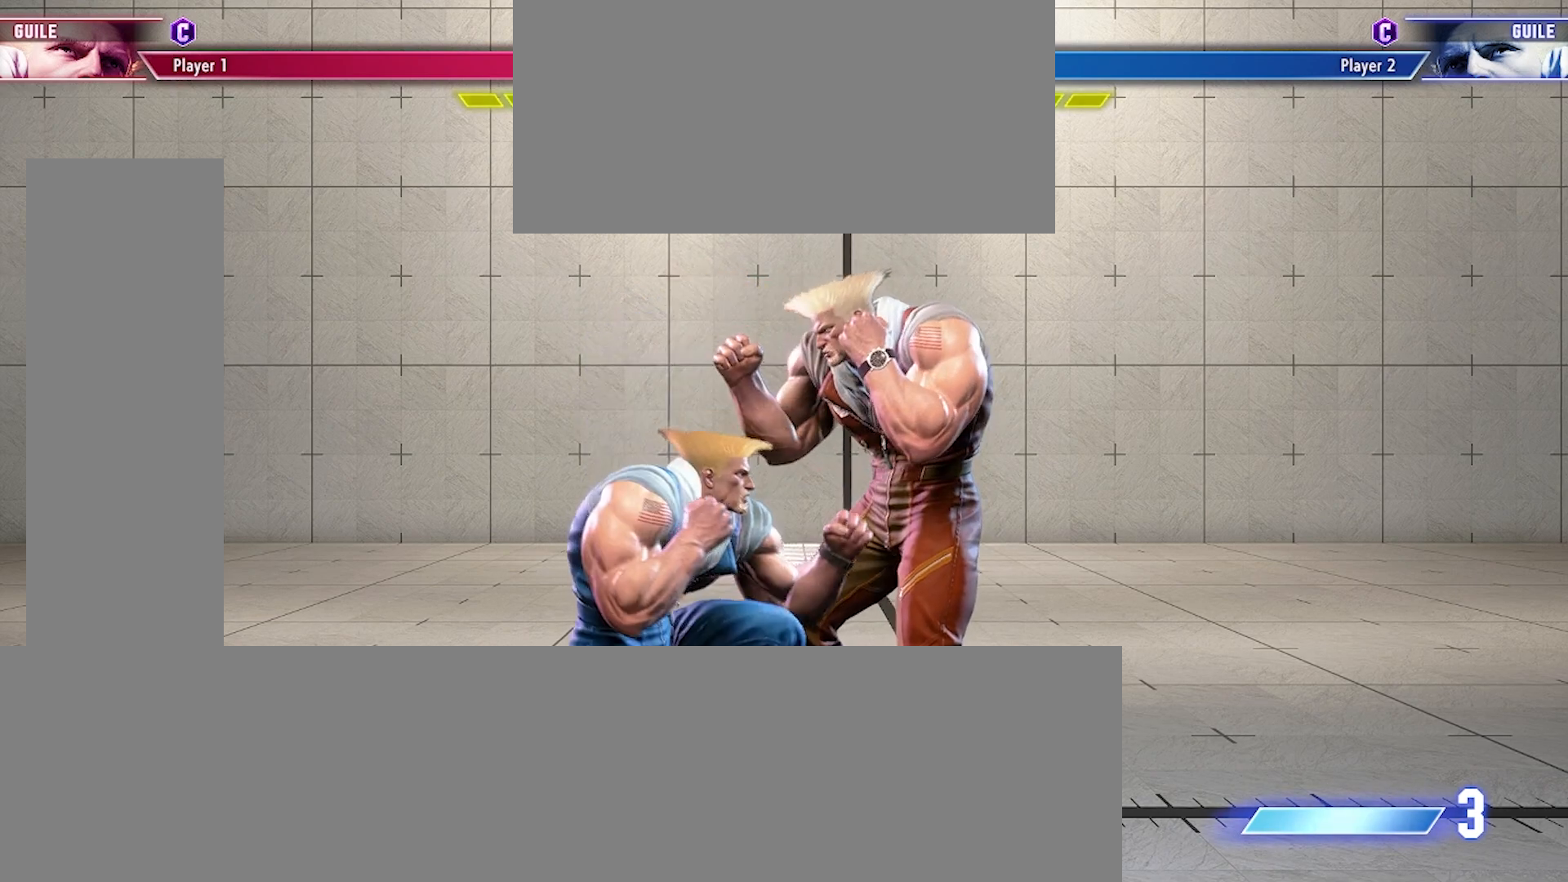
{"buttons": ["SQUARE", "DPAD_DOWN", "DPAD_LEFT"], "events": [[500, "SQUARE", "down"]]}
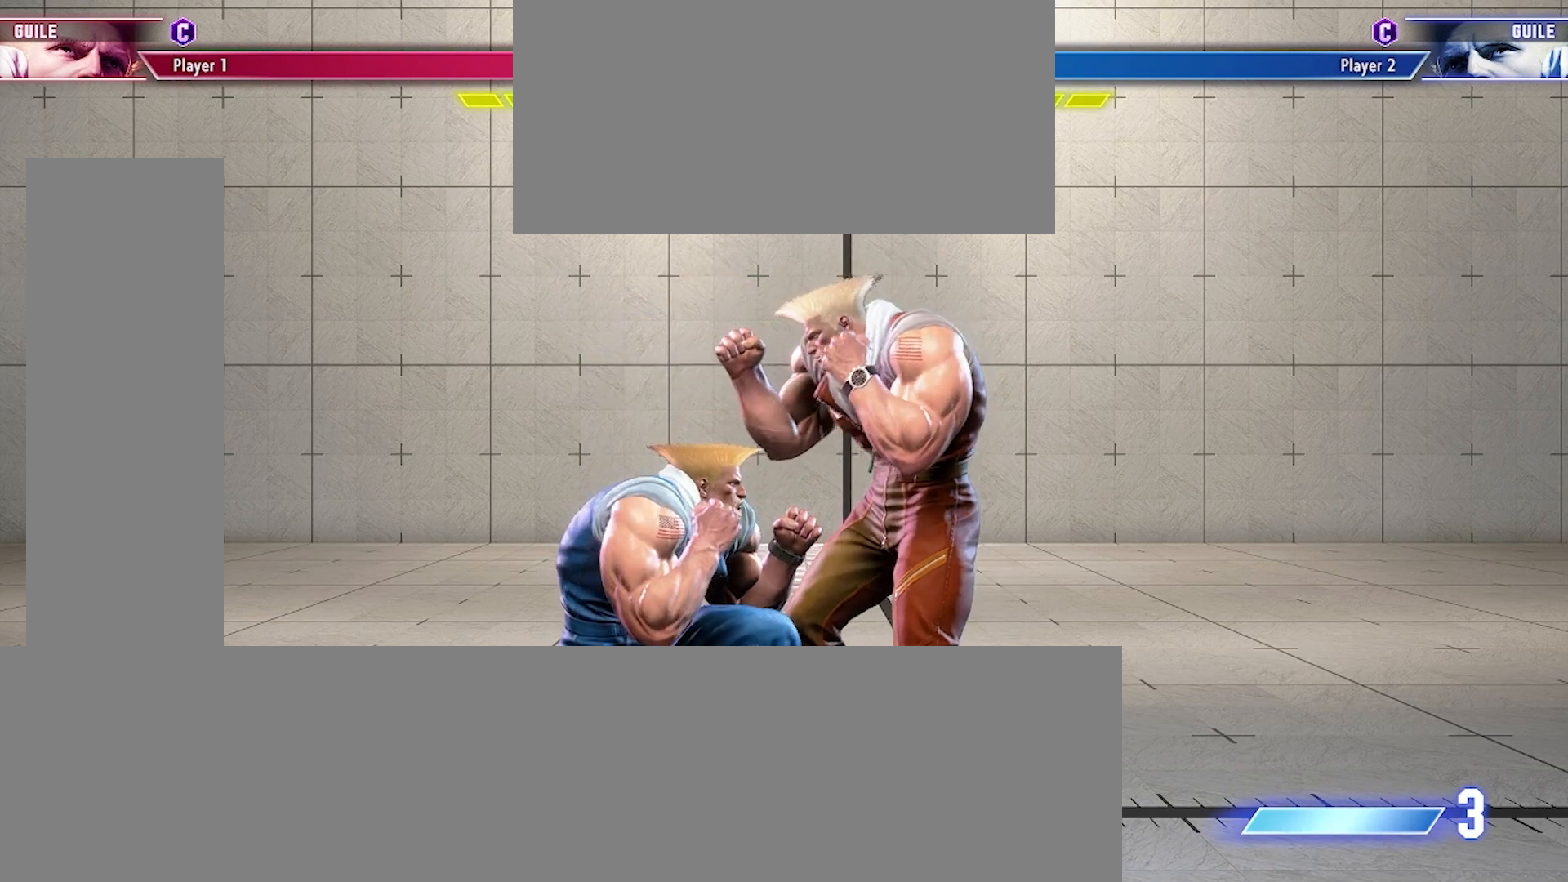
{"buttons": ["DPAD_DOWN", "DPAD_LEFT"], "events": [[100, "SQUARE", "up"]]}
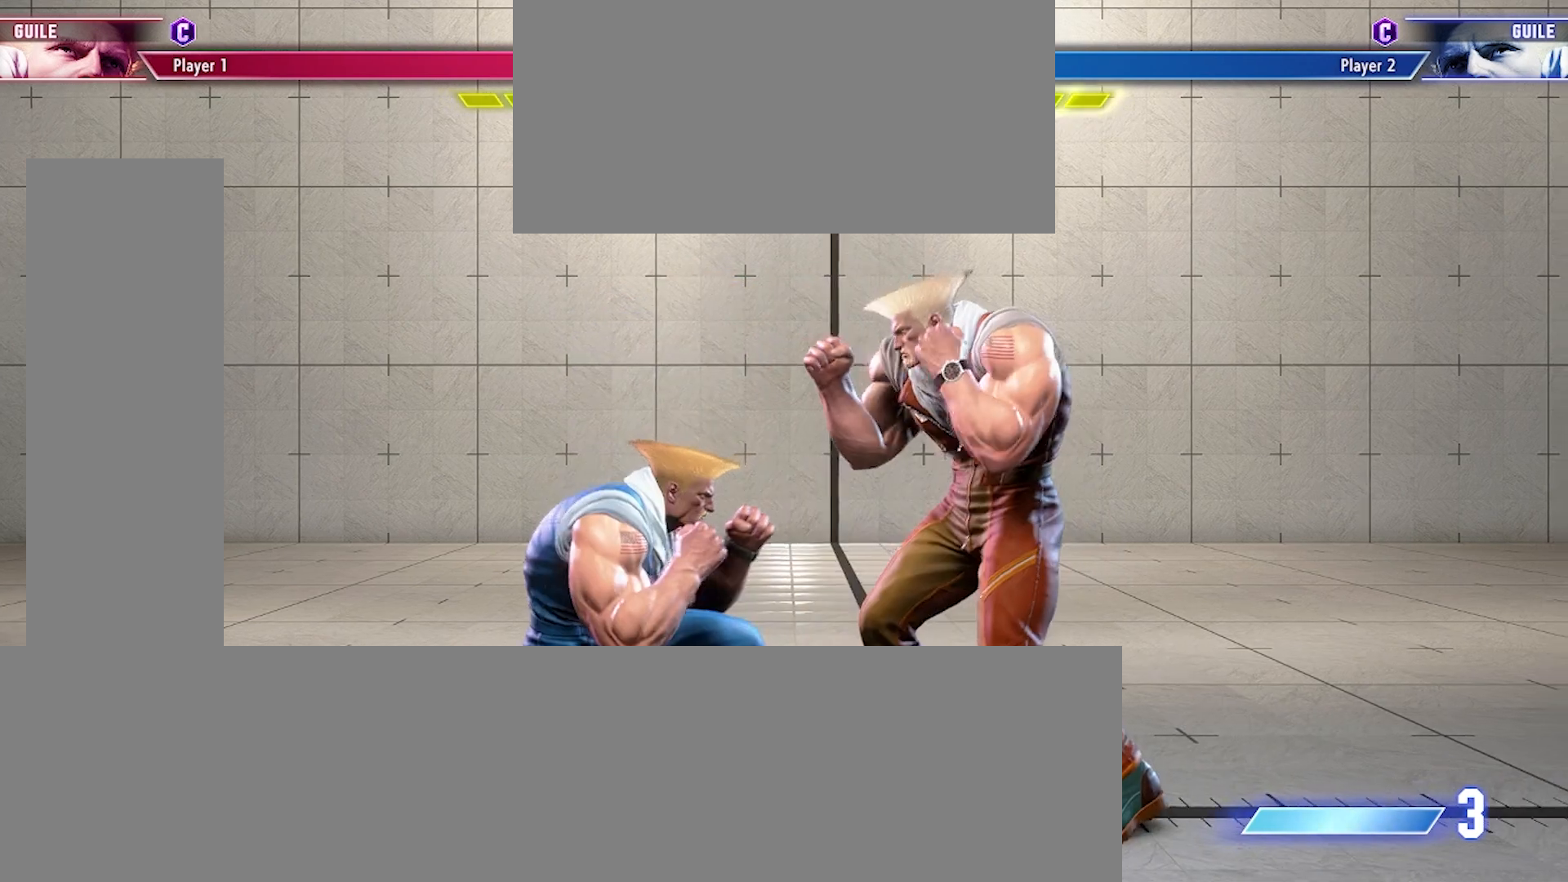
{"buttons": ["DPAD_DOWN", "DPAD_LEFT"], "events": []}
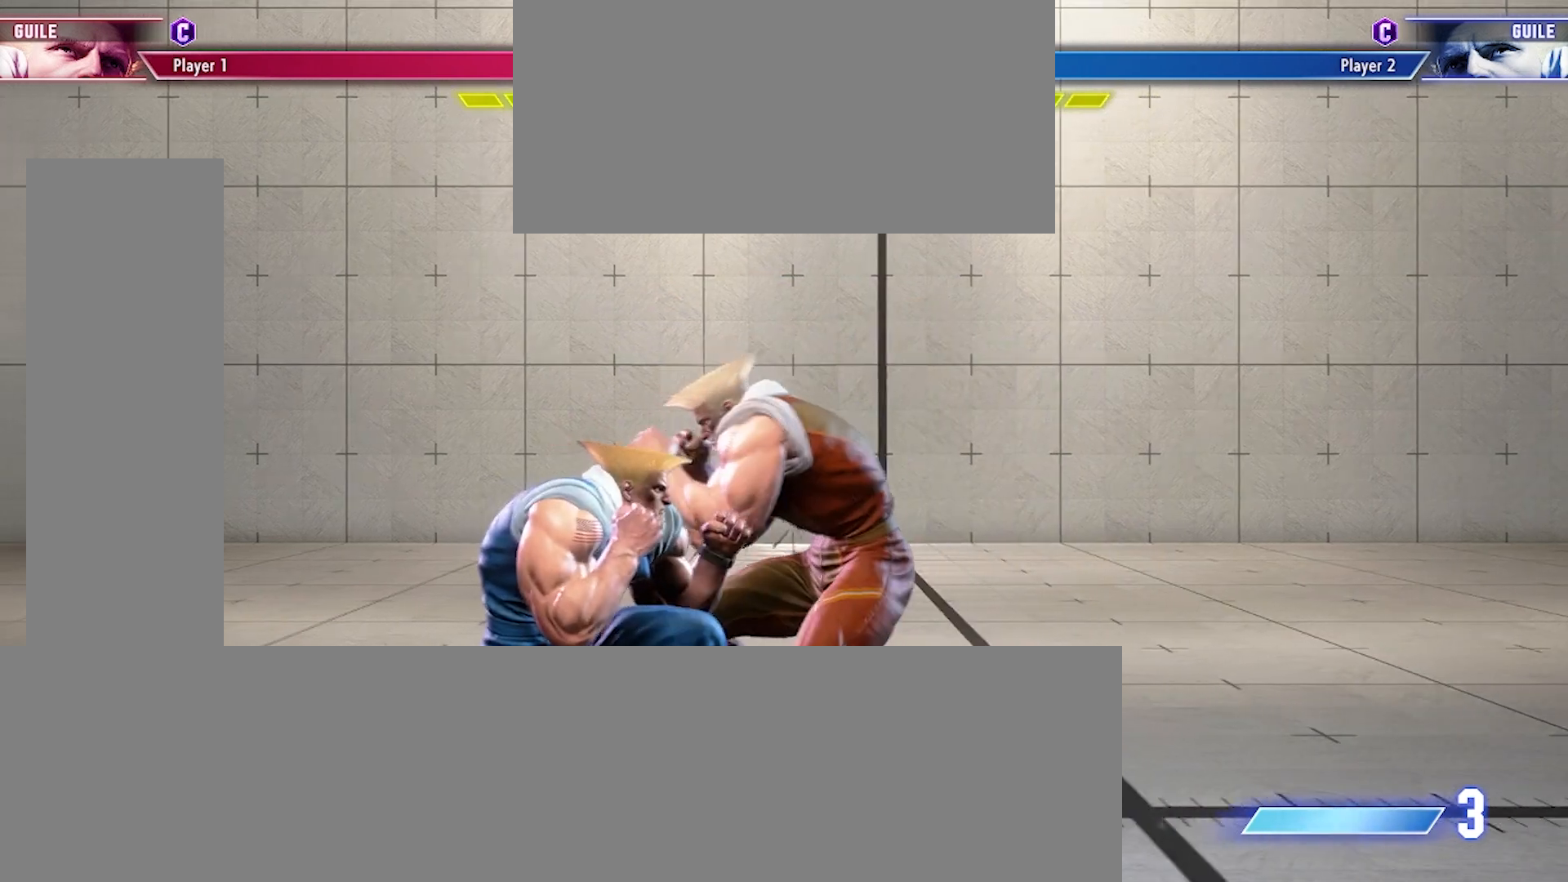
{"buttons": ["DPAD_DOWN", "DPAD_LEFT"], "events": []}
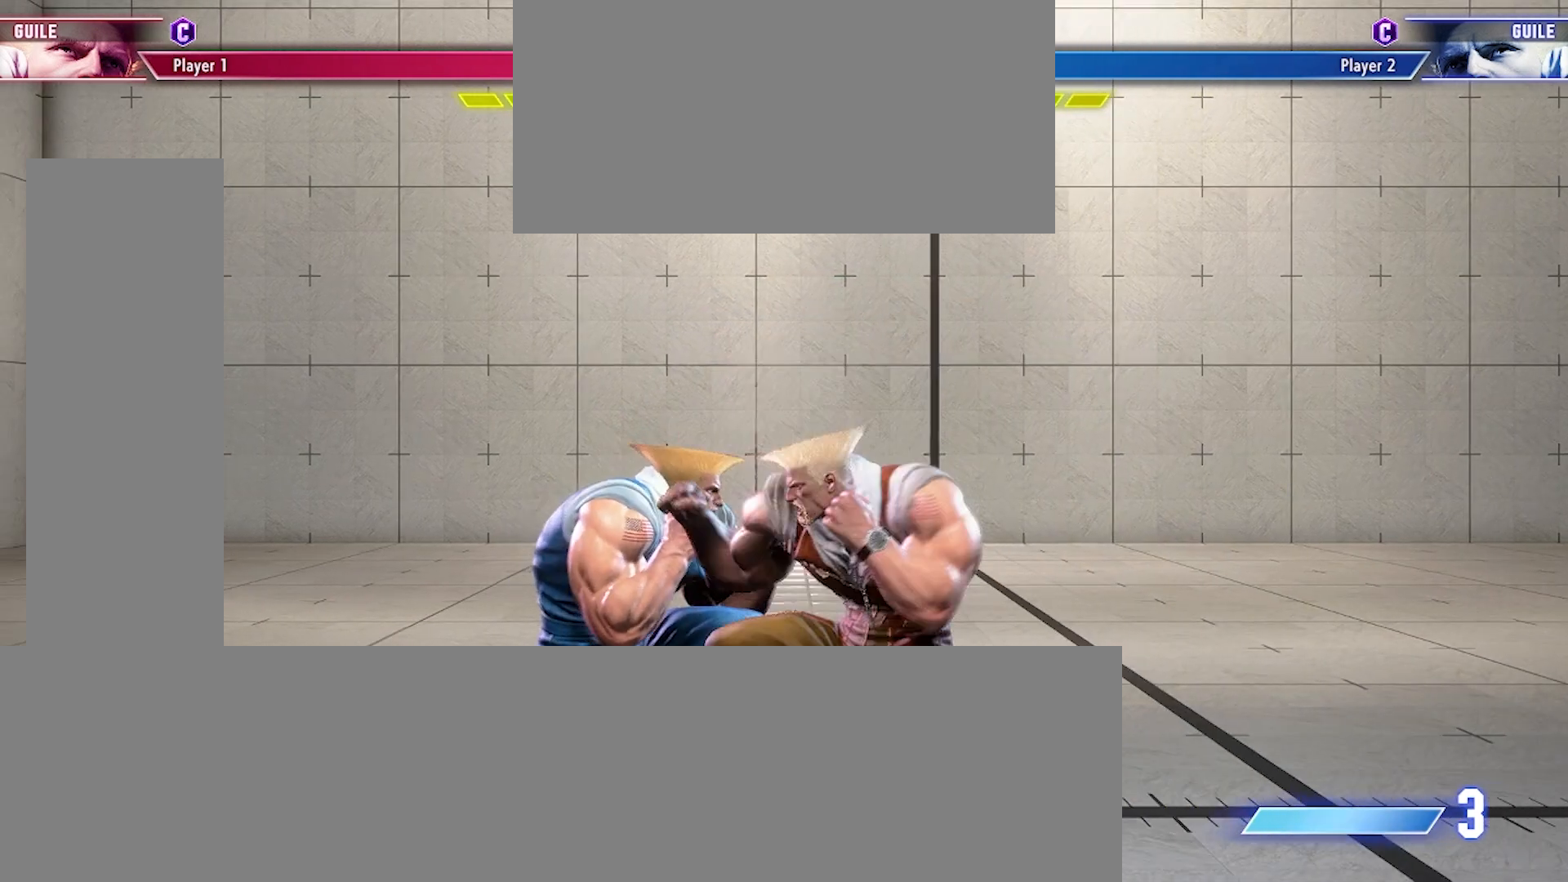
{"buttons": ["DPAD_DOWN", "DPAD_LEFT"], "events": []}
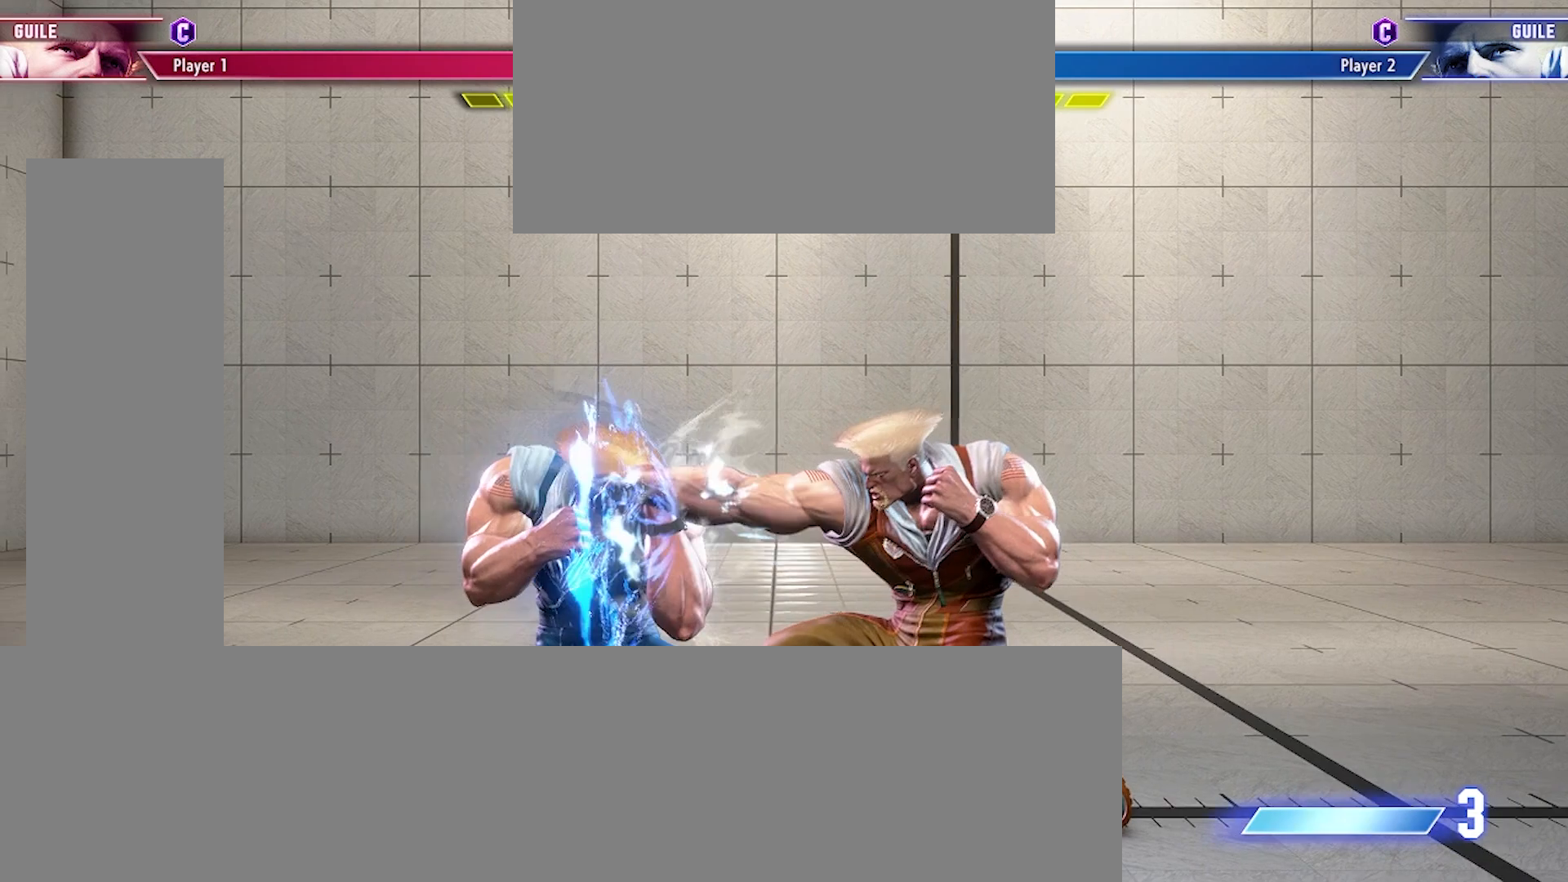
{"buttons": ["DPAD_DOWN", "DPAD_LEFT"], "events": []}
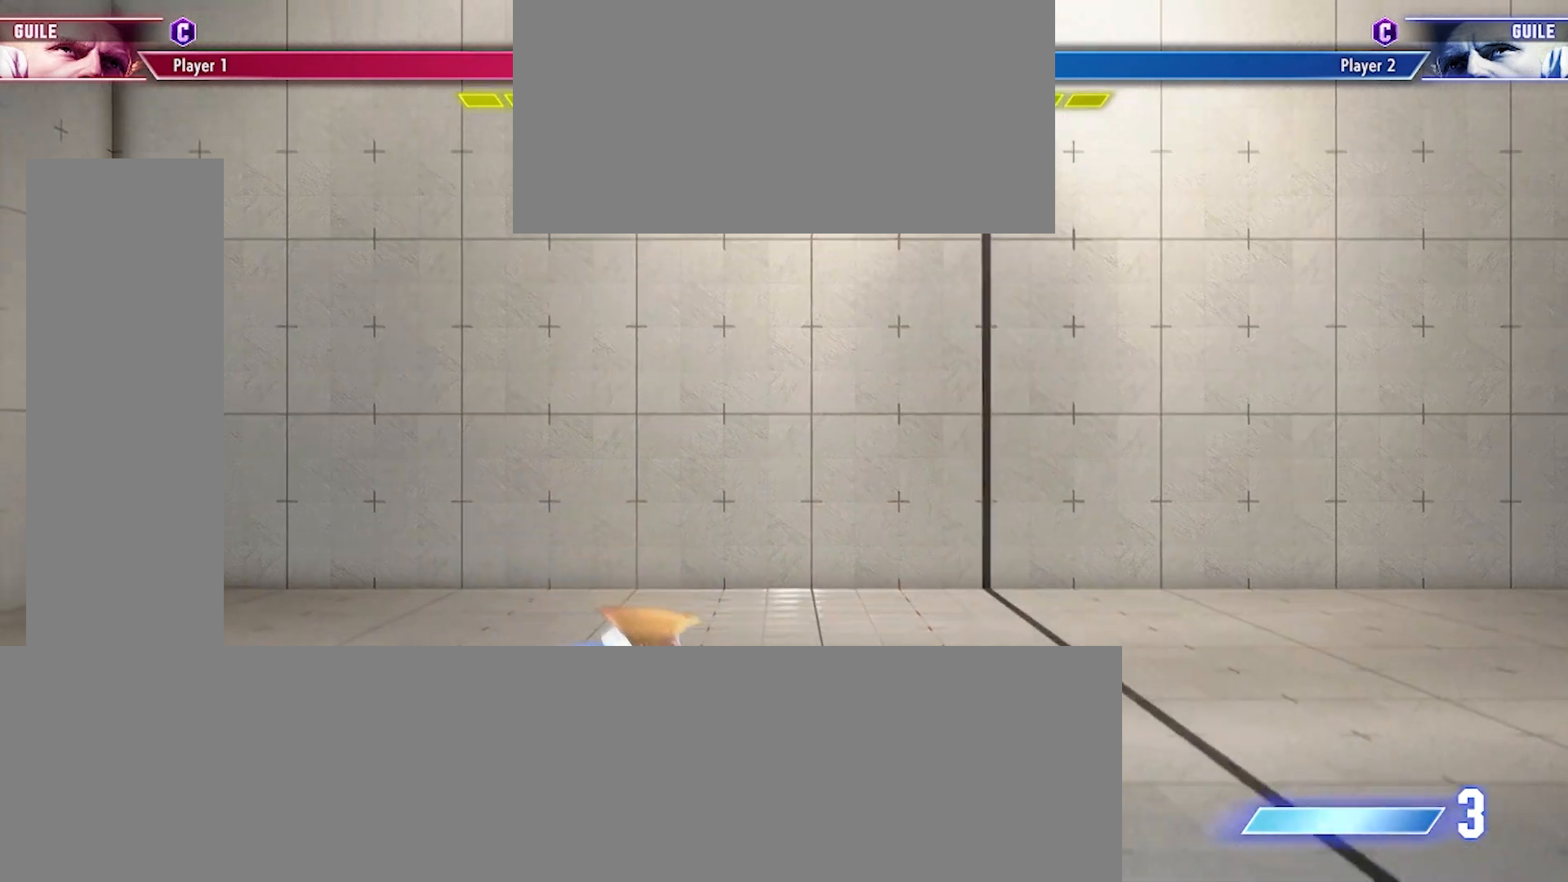
{"buttons": ["CROSS", "DPAD_RIGHT"], "events": [[133, "DPAD_DOWN", "up"], [167, "CROSS", "down"], [167, "DPAD_LEFT", "up"], [167, "DPAD_UP", "down"], [333, "DPAD_RIGHT", "down"], [333, "DPAD_UP", "up"]]}
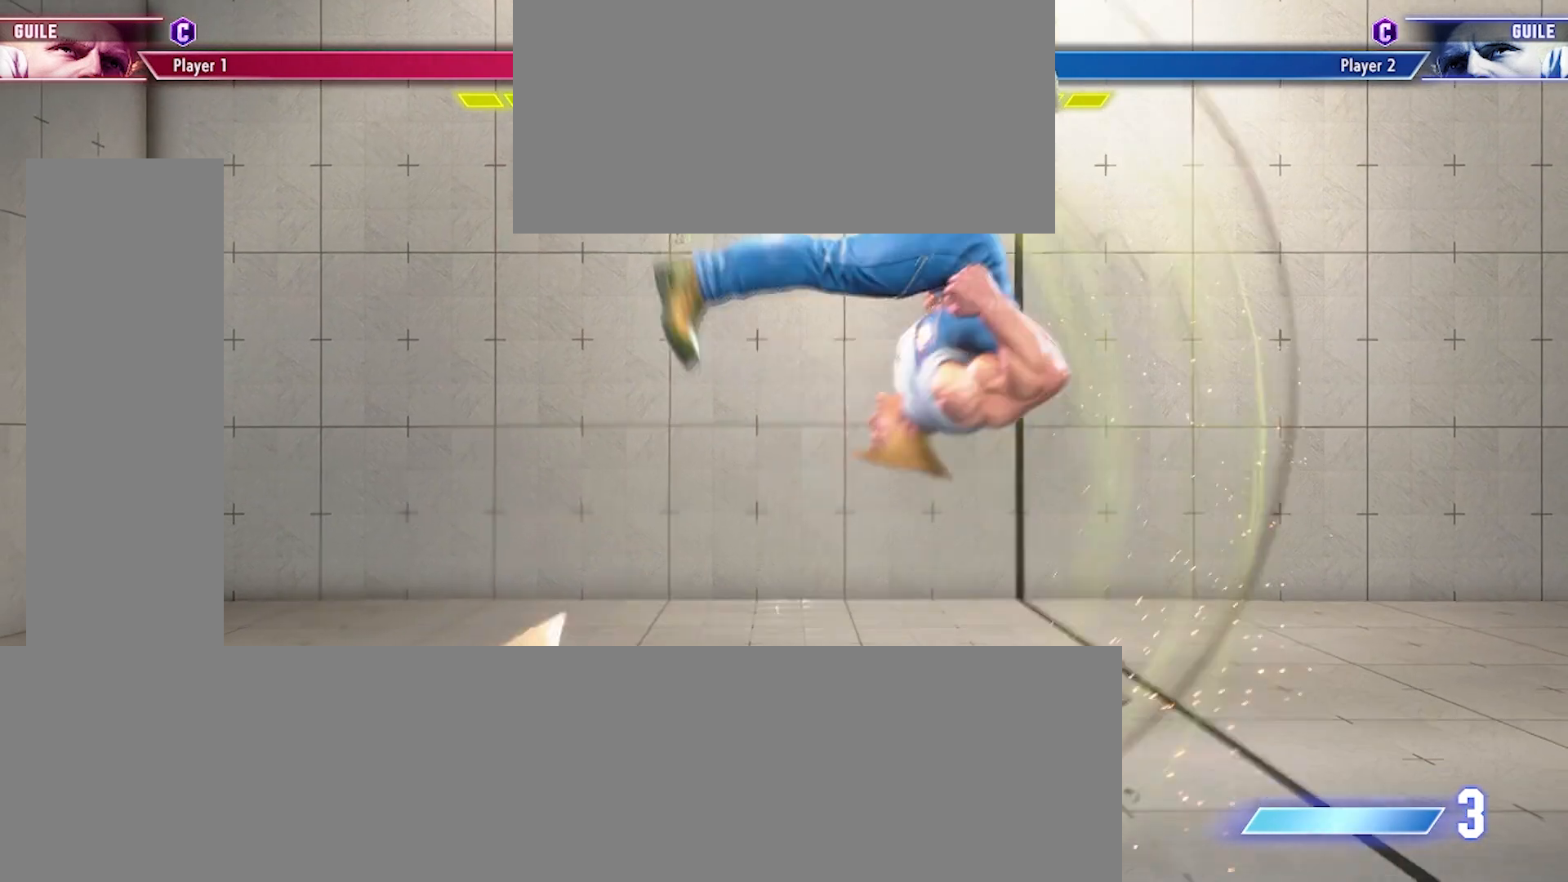
{"buttons": ["DPAD_DOWN", "DPAD_RIGHT"], "events": [[33, "DPAD_DOWN", "down"], [67, "CROSS", "up"]]}
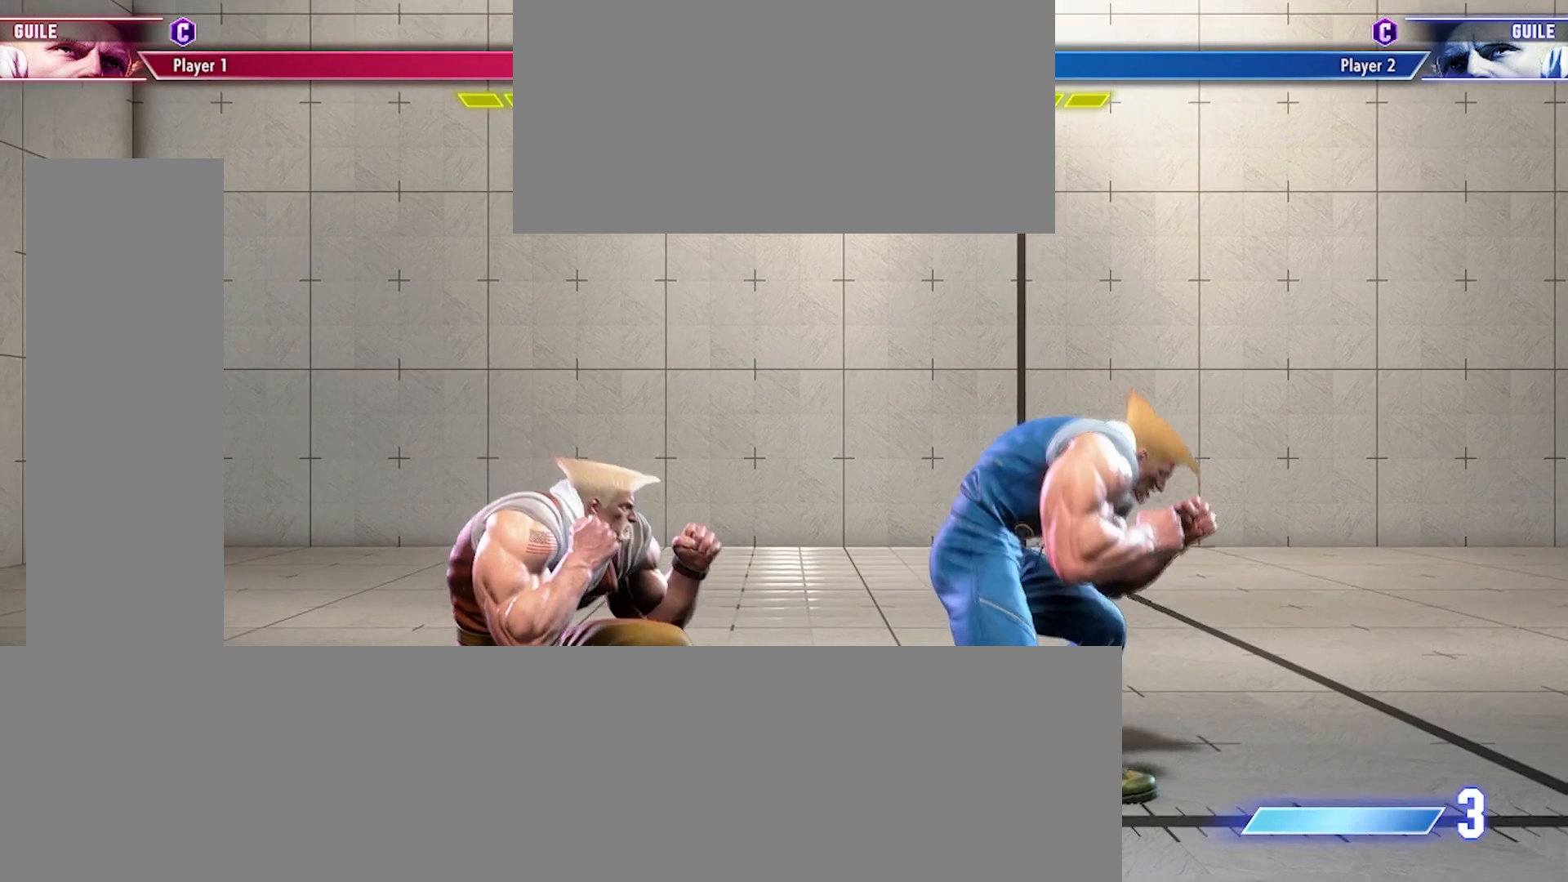
{"buttons": ["DPAD_DOWN", "DPAD_RIGHT"], "events": []}
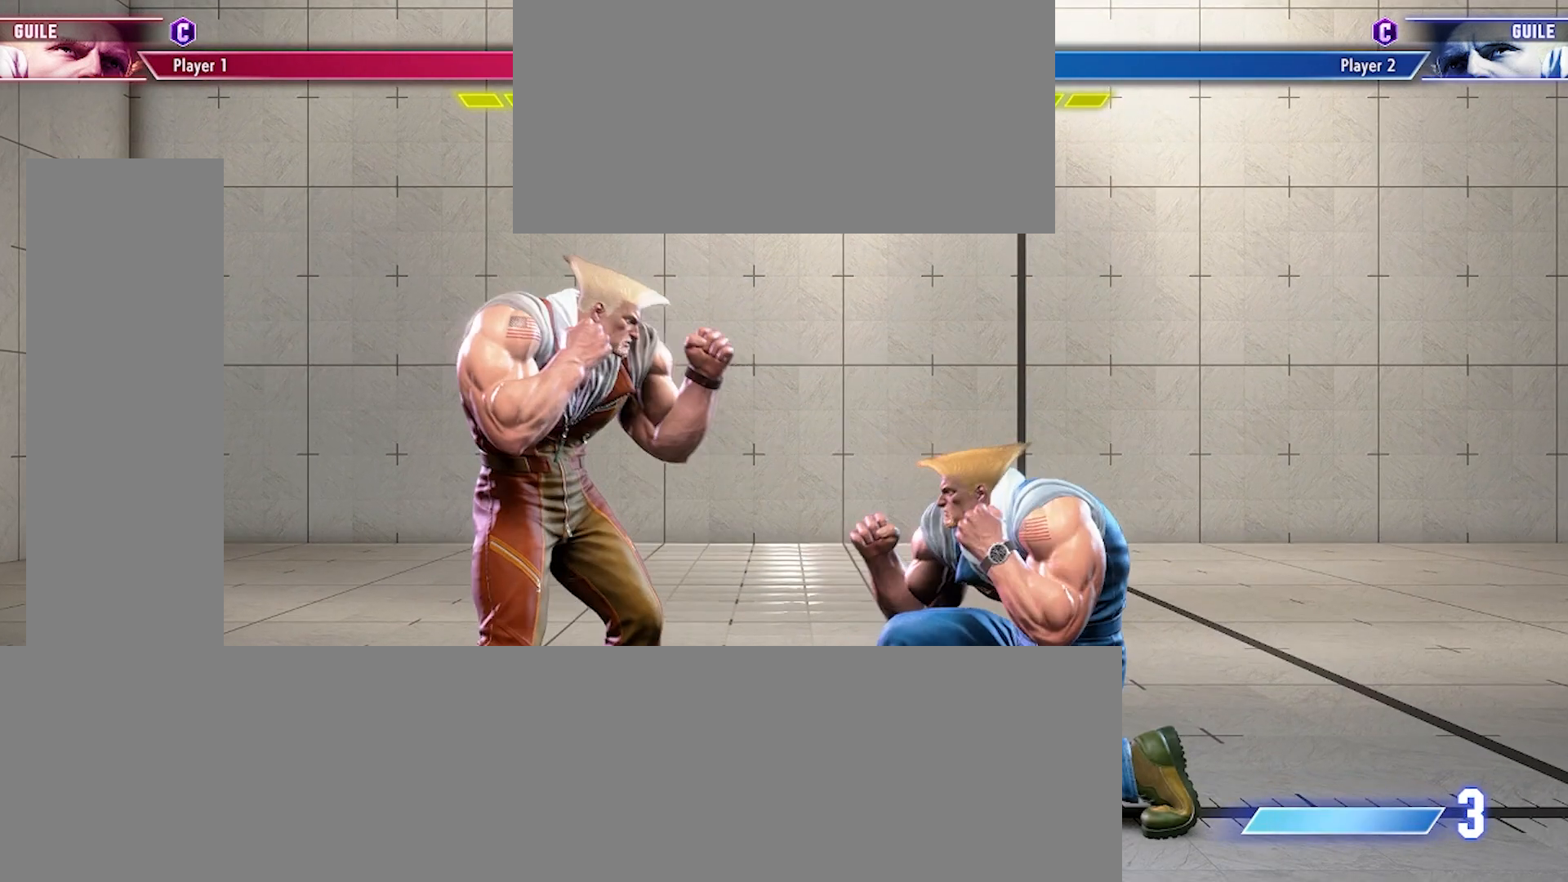
{"buttons": ["DPAD_DOWN", "DPAD_RIGHT"], "events": []}
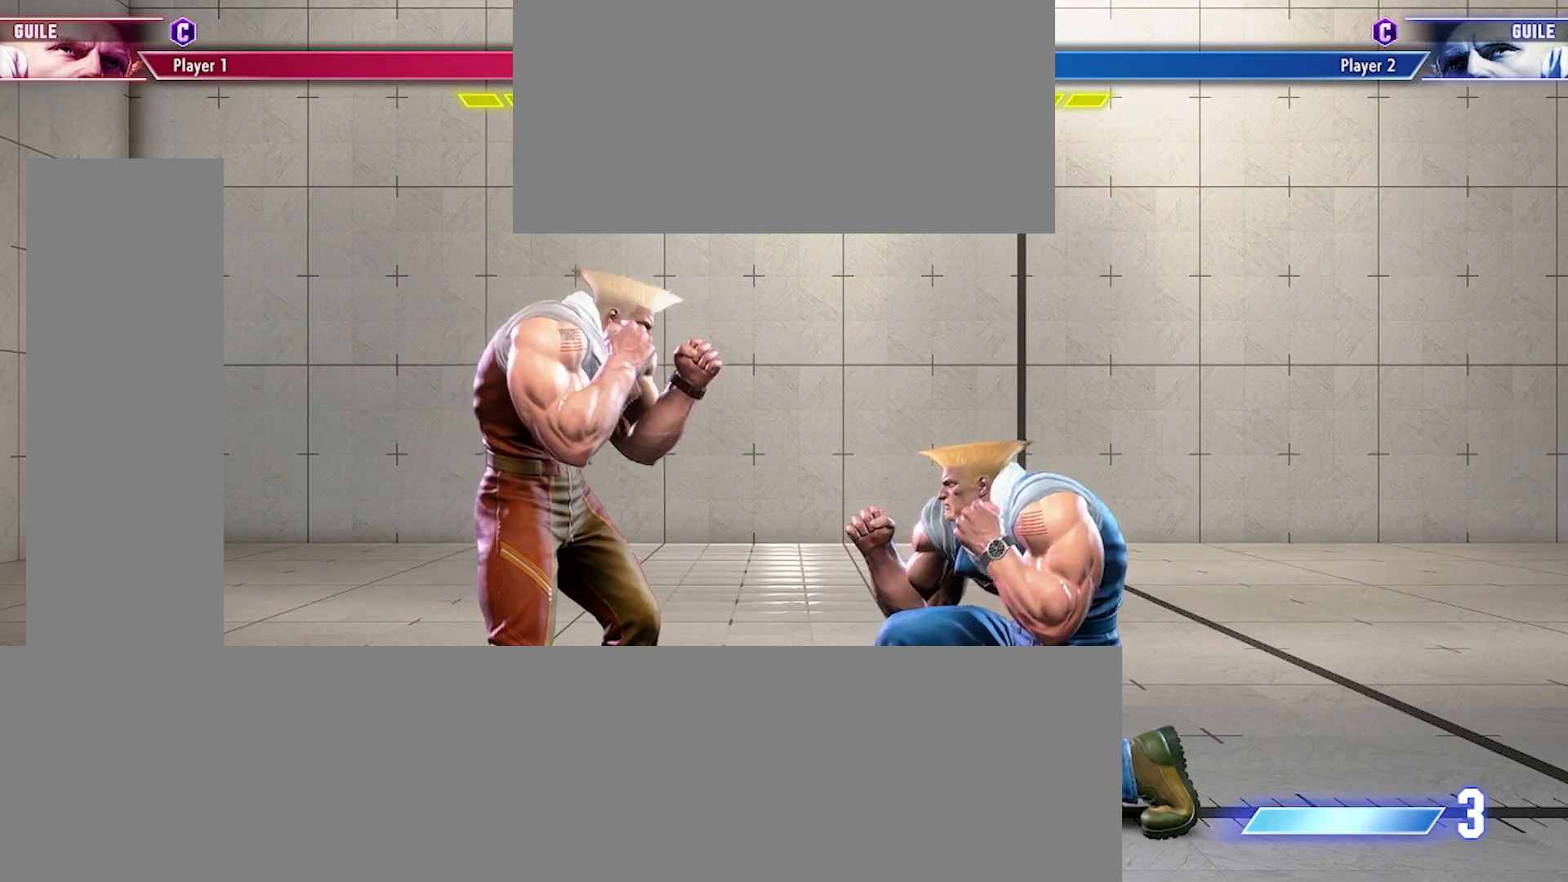
{"buttons": ["DPAD_DOWN", "DPAD_RIGHT"], "events": []}
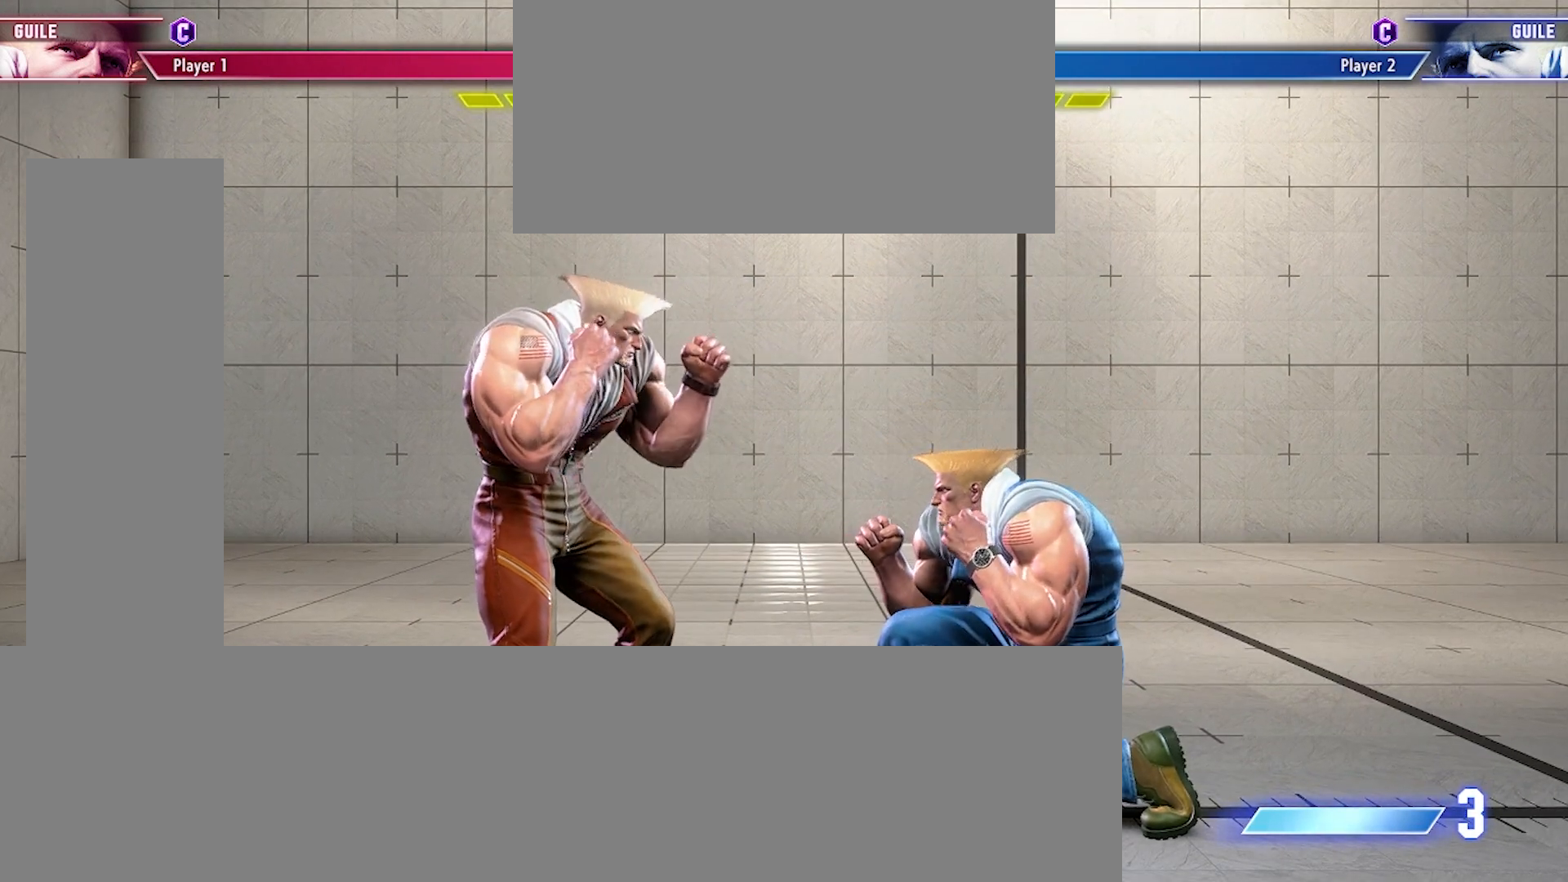
{"buttons": ["DPAD_DOWN", "DPAD_RIGHT"], "events": [[67, "DPAD_DOWN", "up"], [67, "DPAD_RIGHT", "up"], [167, "DPAD_LEFT", "down"], [367, "DPAD_DOWN", "down"], [400, "DPAD_LEFT", "up"], [433, "DPAD_RIGHT", "down"]]}
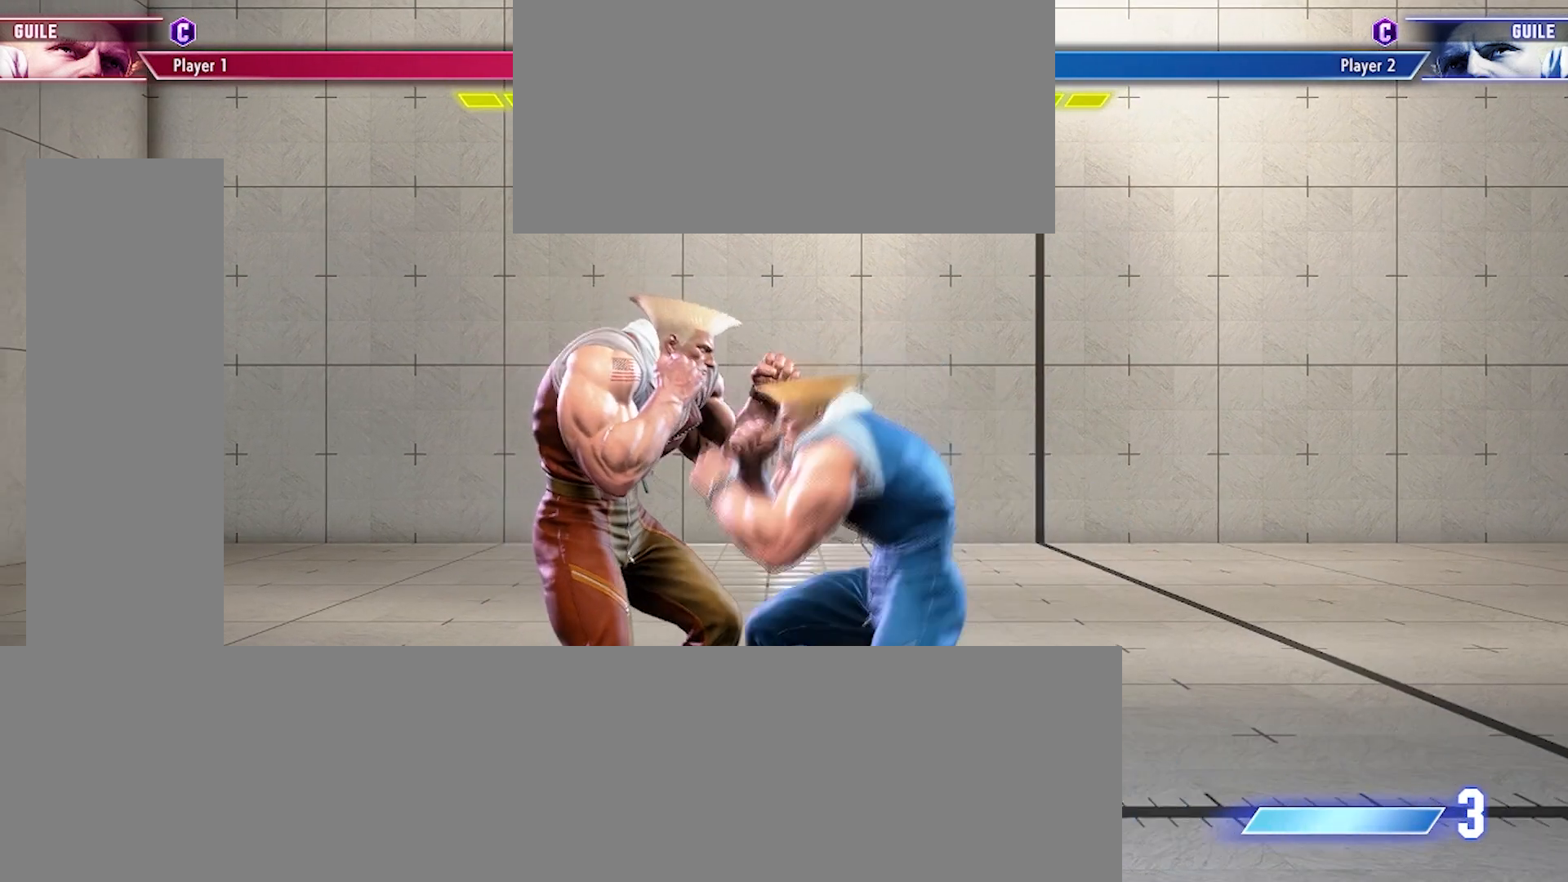
{"buttons": ["DPAD_DOWN", "DPAD_RIGHT"], "events": []}
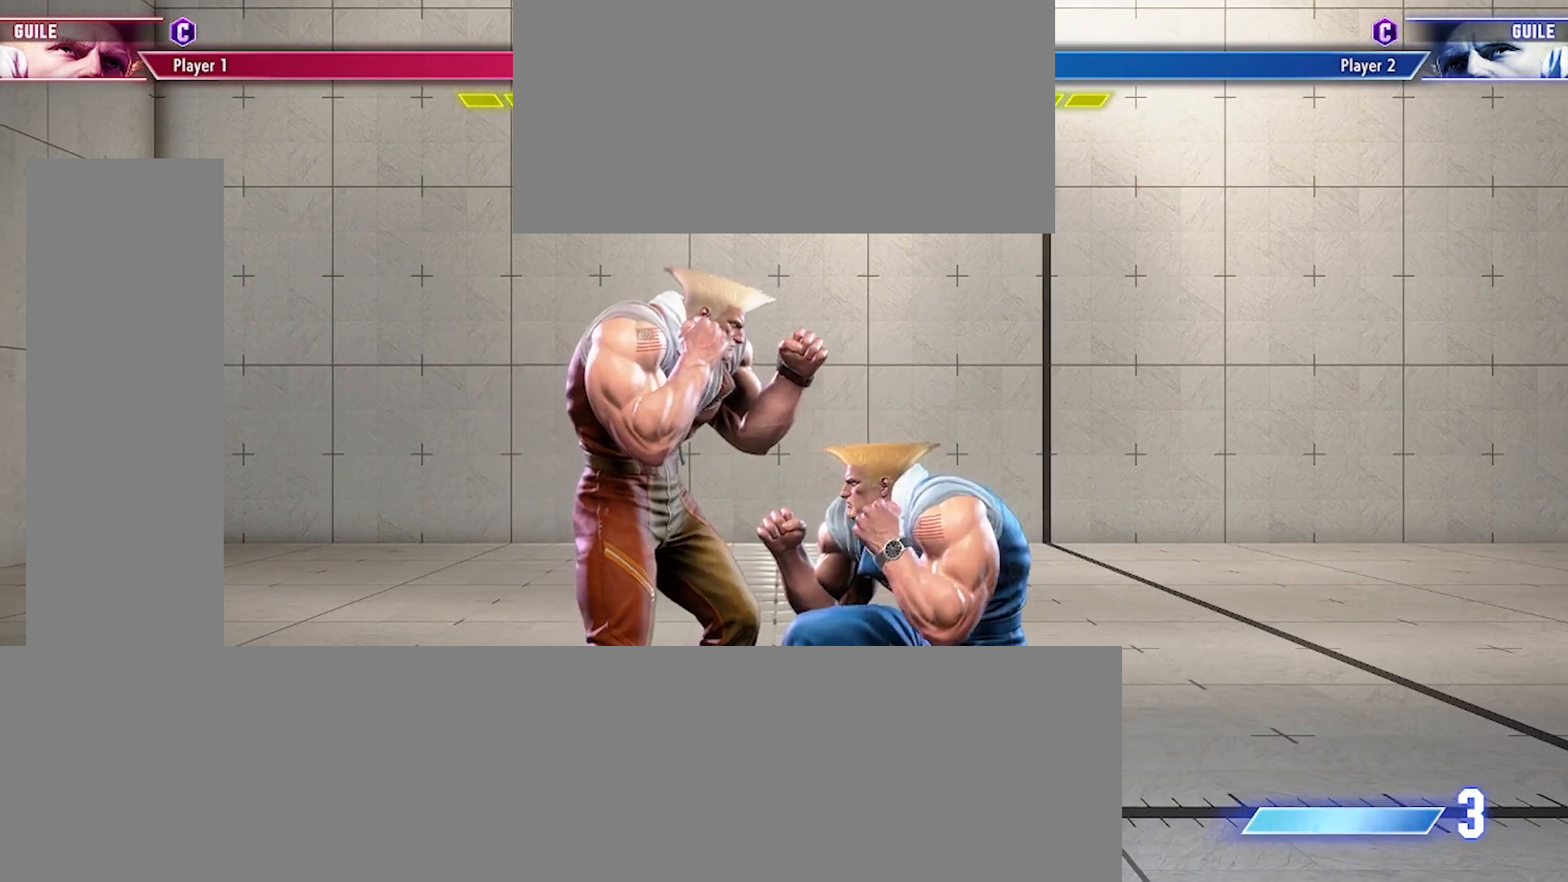
{"buttons": ["DPAD_DOWN", "DPAD_RIGHT"], "events": []}
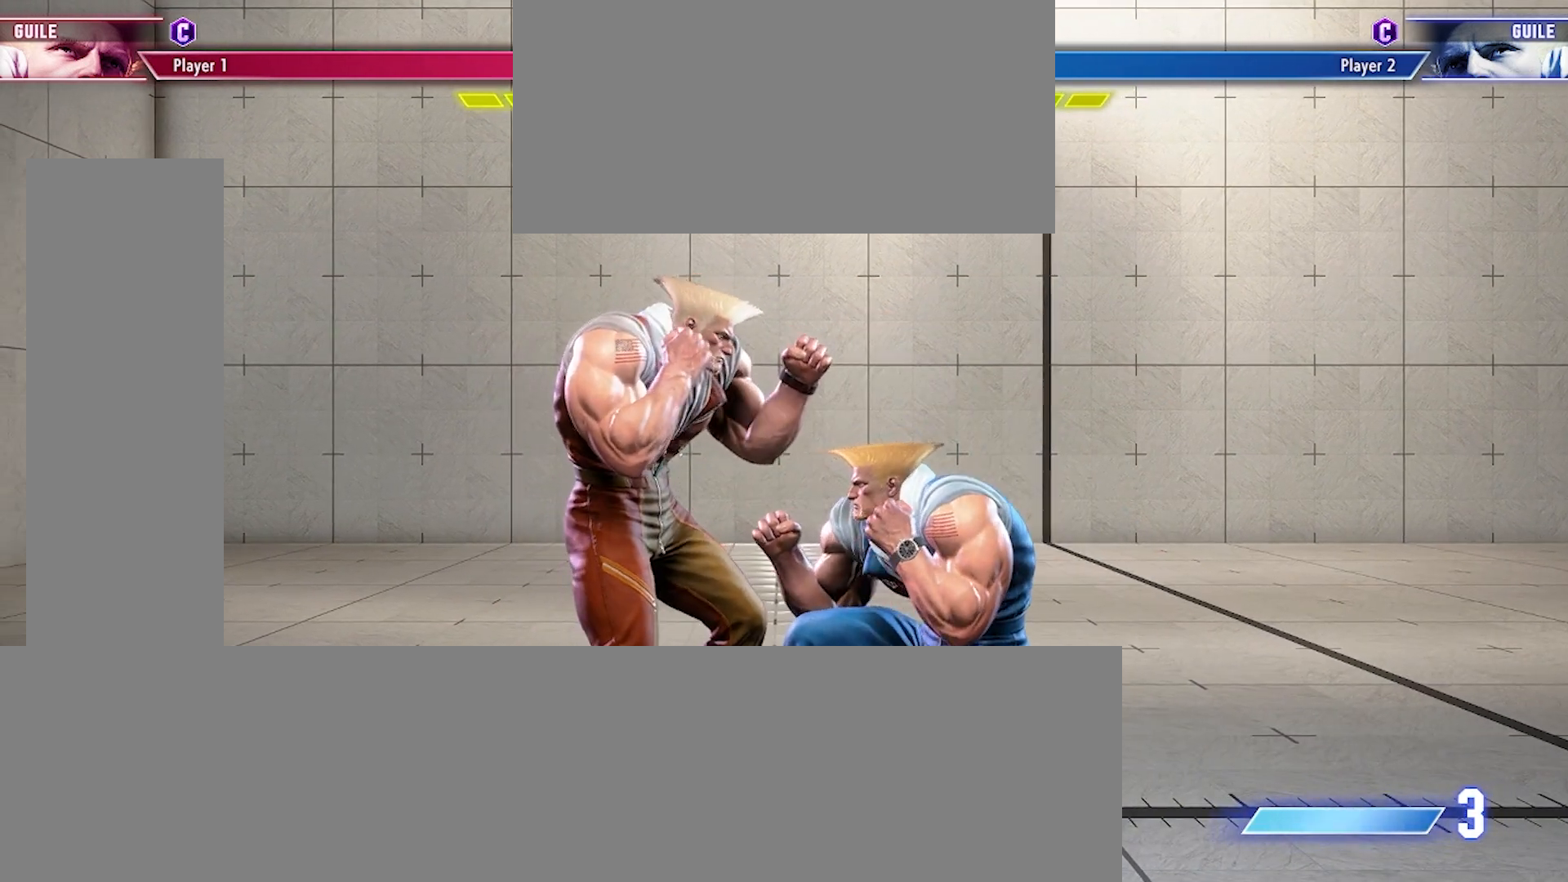
{"buttons": ["DPAD_DOWN", "DPAD_RIGHT"], "events": []}
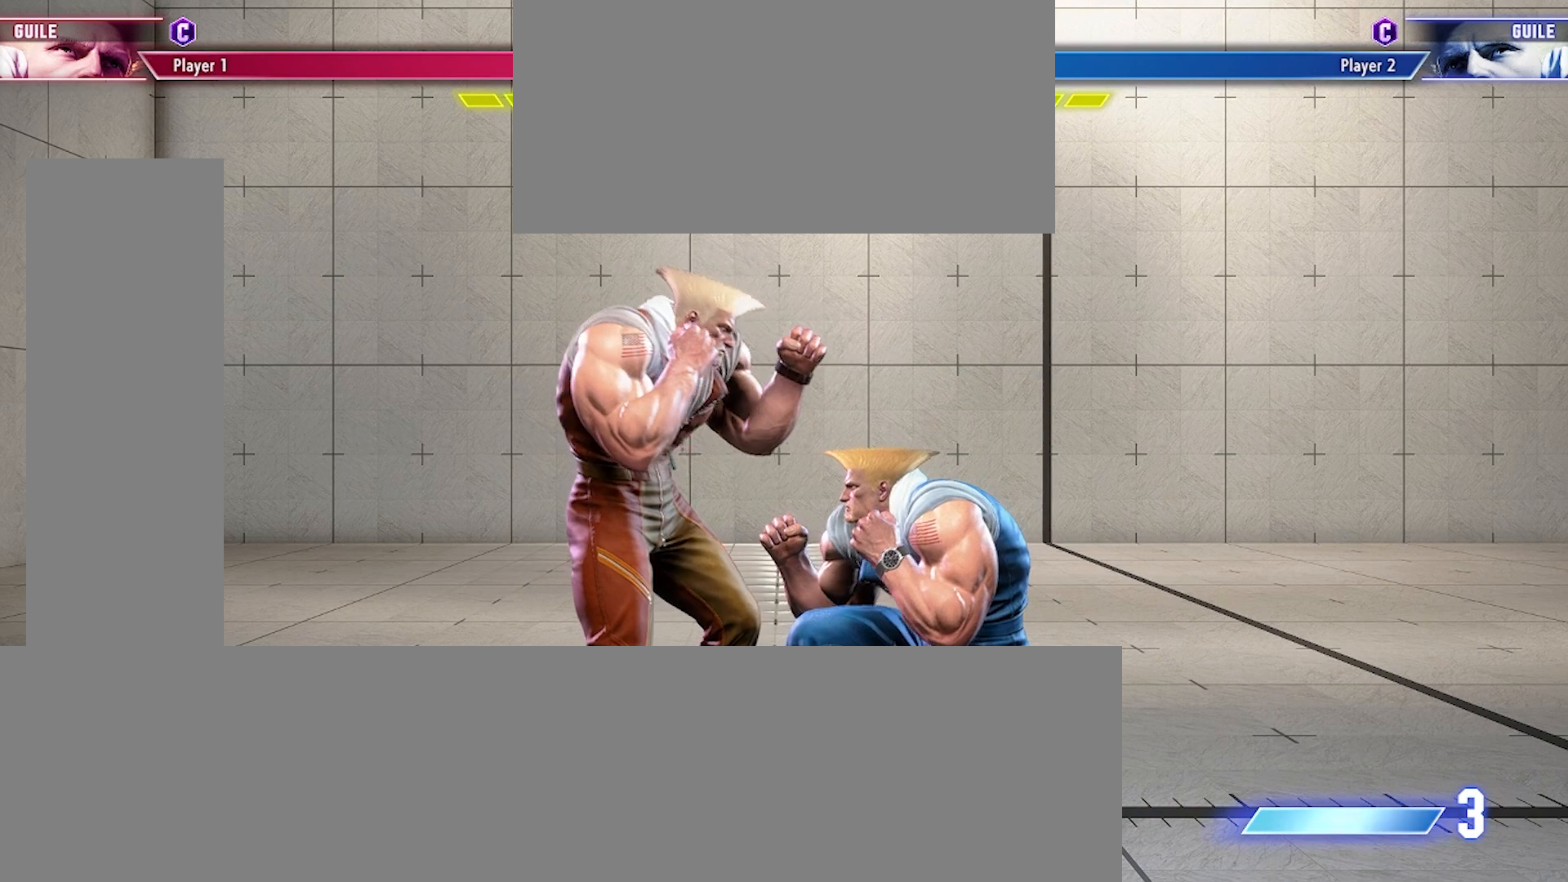
{"buttons": ["DPAD_DOWN", "DPAD_RIGHT"], "events": []}
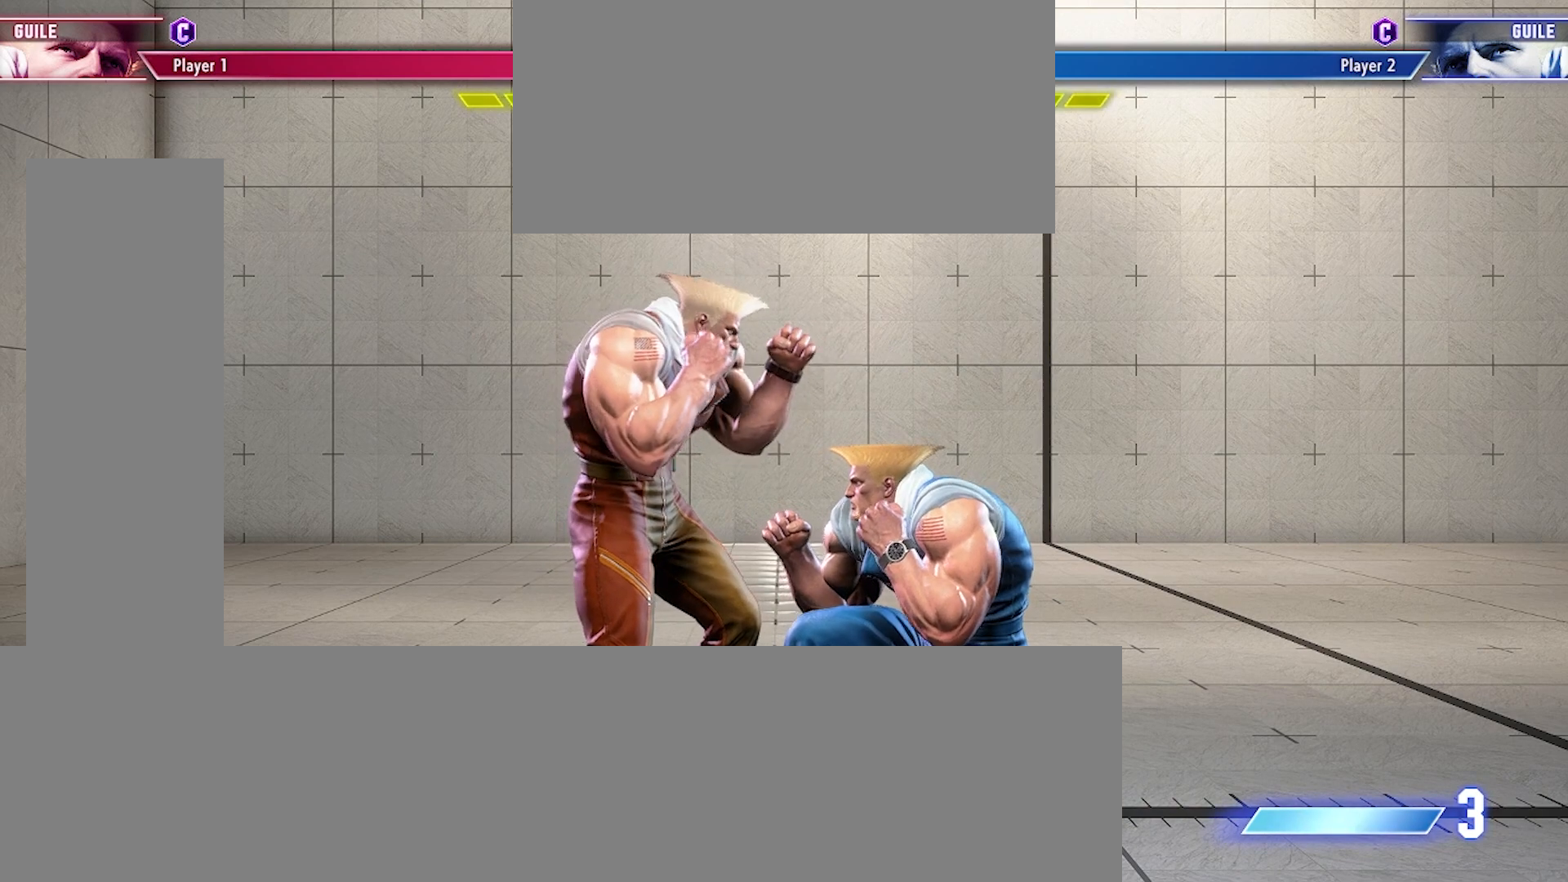
{"buttons": ["DPAD_DOWN", "DPAD_RIGHT"], "events": []}
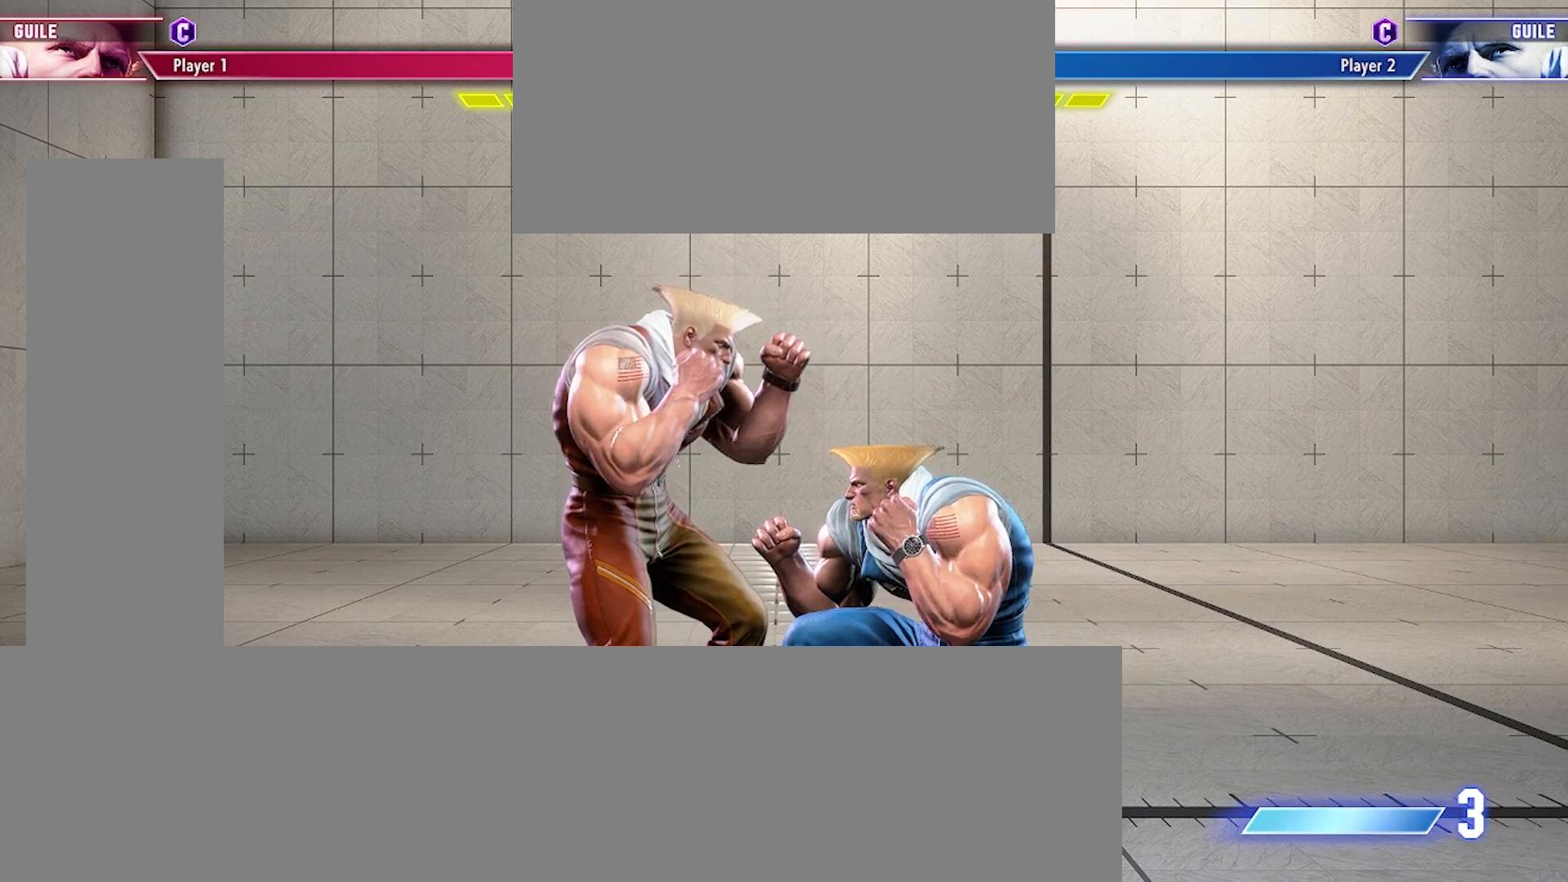
{"buttons": ["DPAD_DOWN", "DPAD_RIGHT"], "events": []}
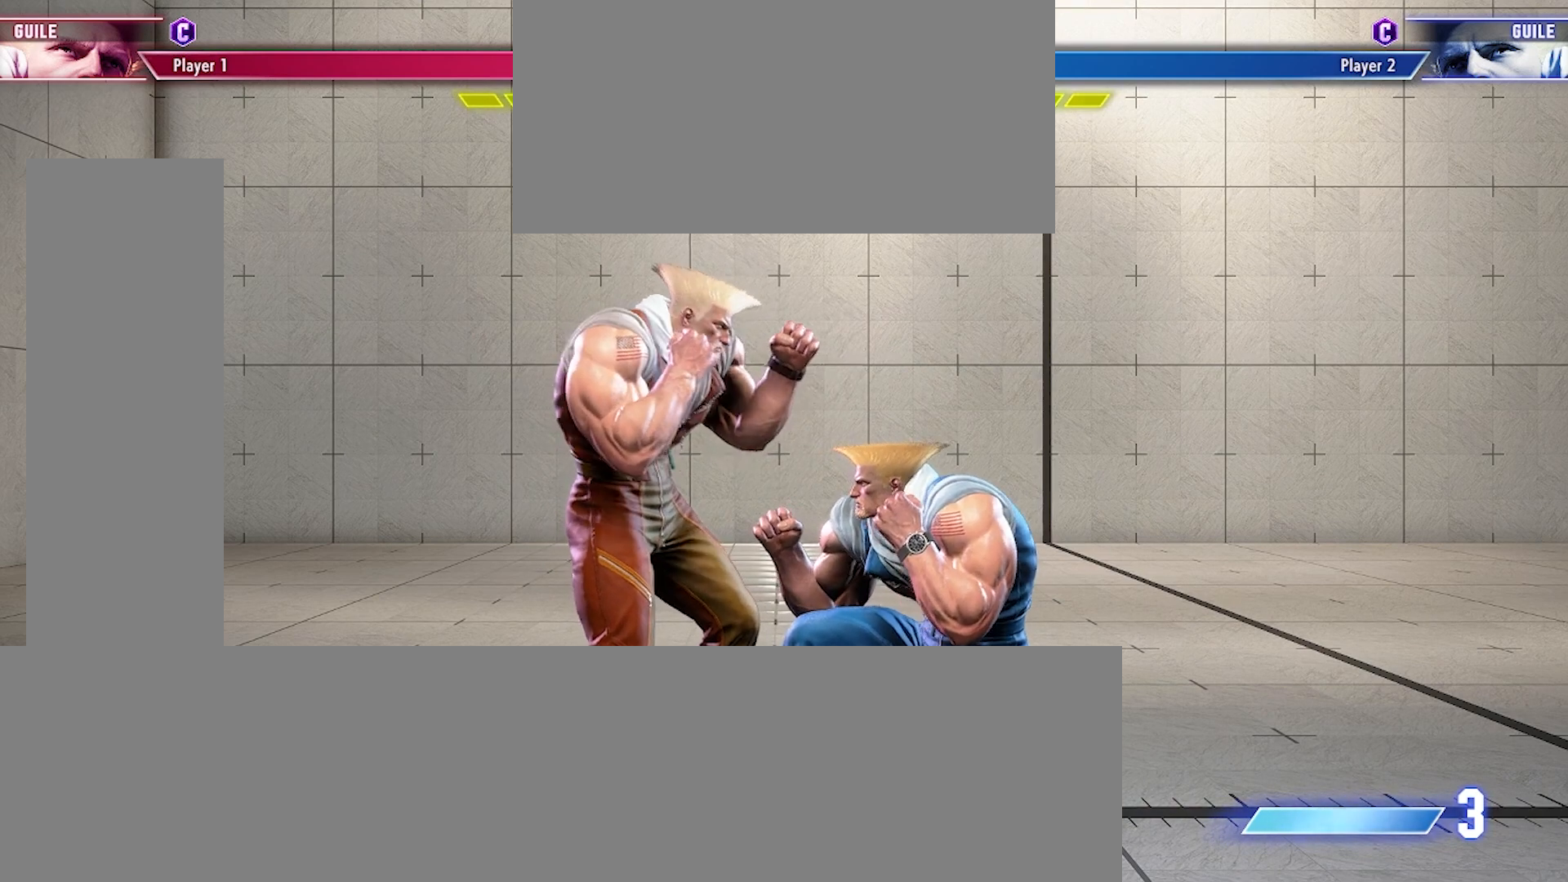
{"buttons": ["DPAD_DOWN", "DPAD_RIGHT"], "events": []}
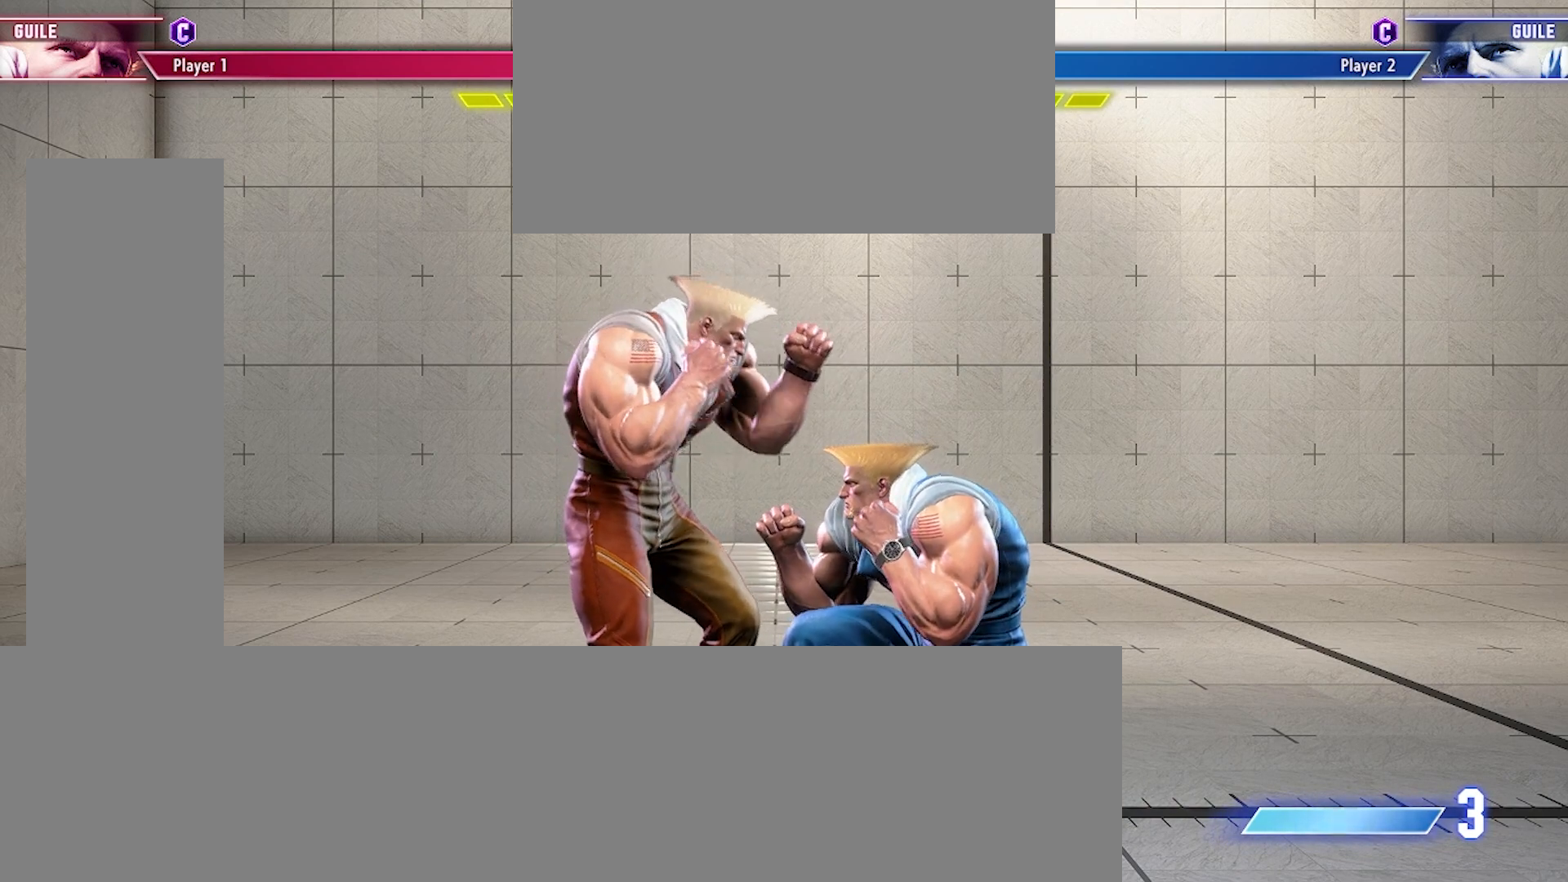
{"buttons": ["DPAD_DOWN", "DPAD_RIGHT"], "events": []}
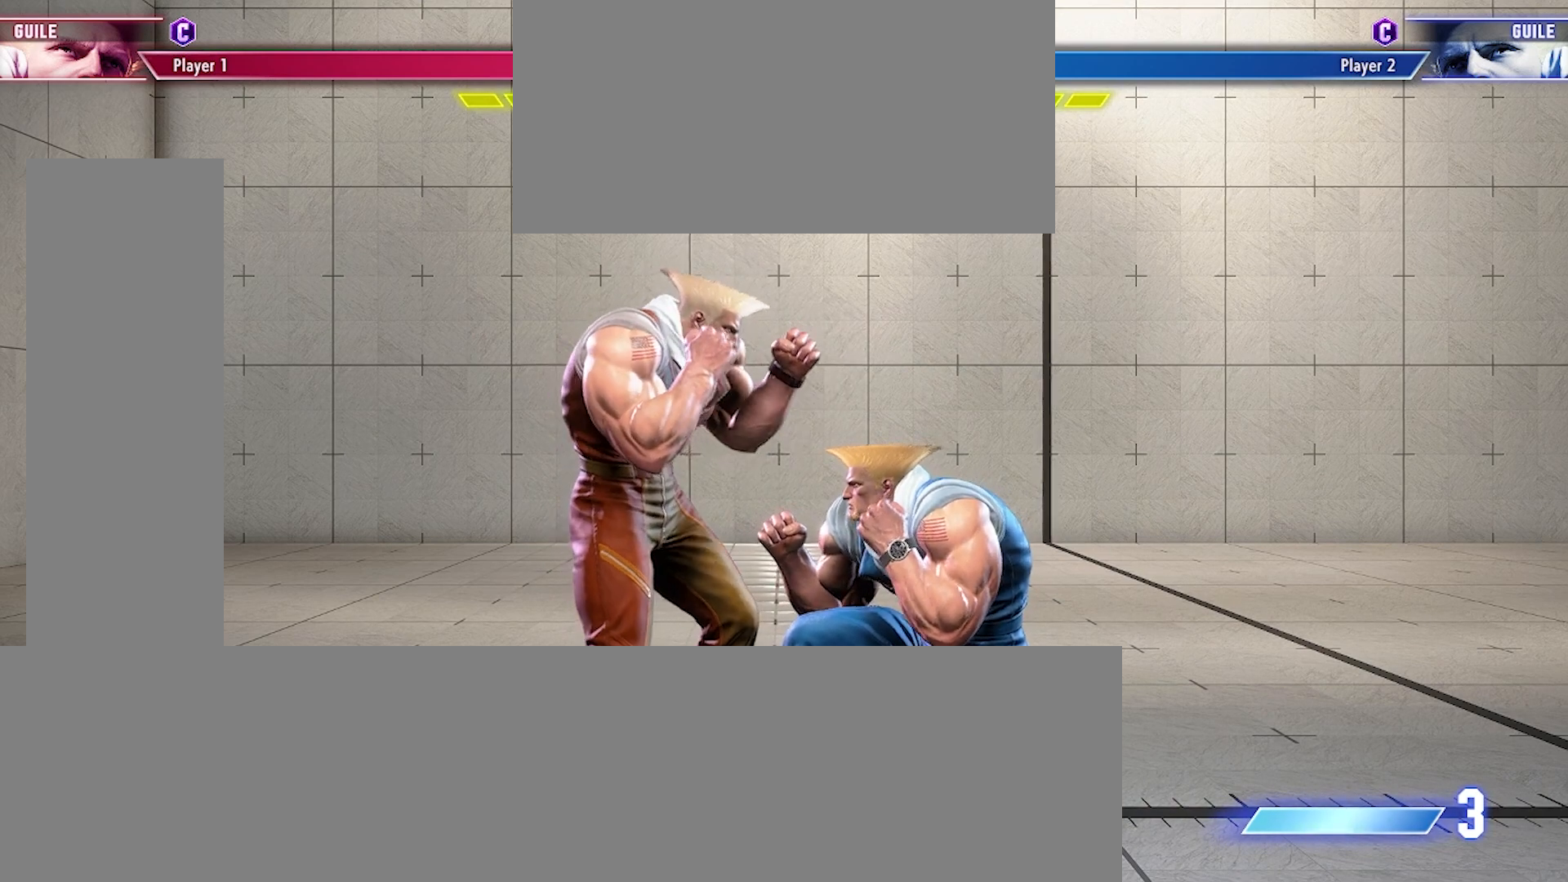
{"buttons": ["DPAD_DOWN", "DPAD_RIGHT"], "events": []}
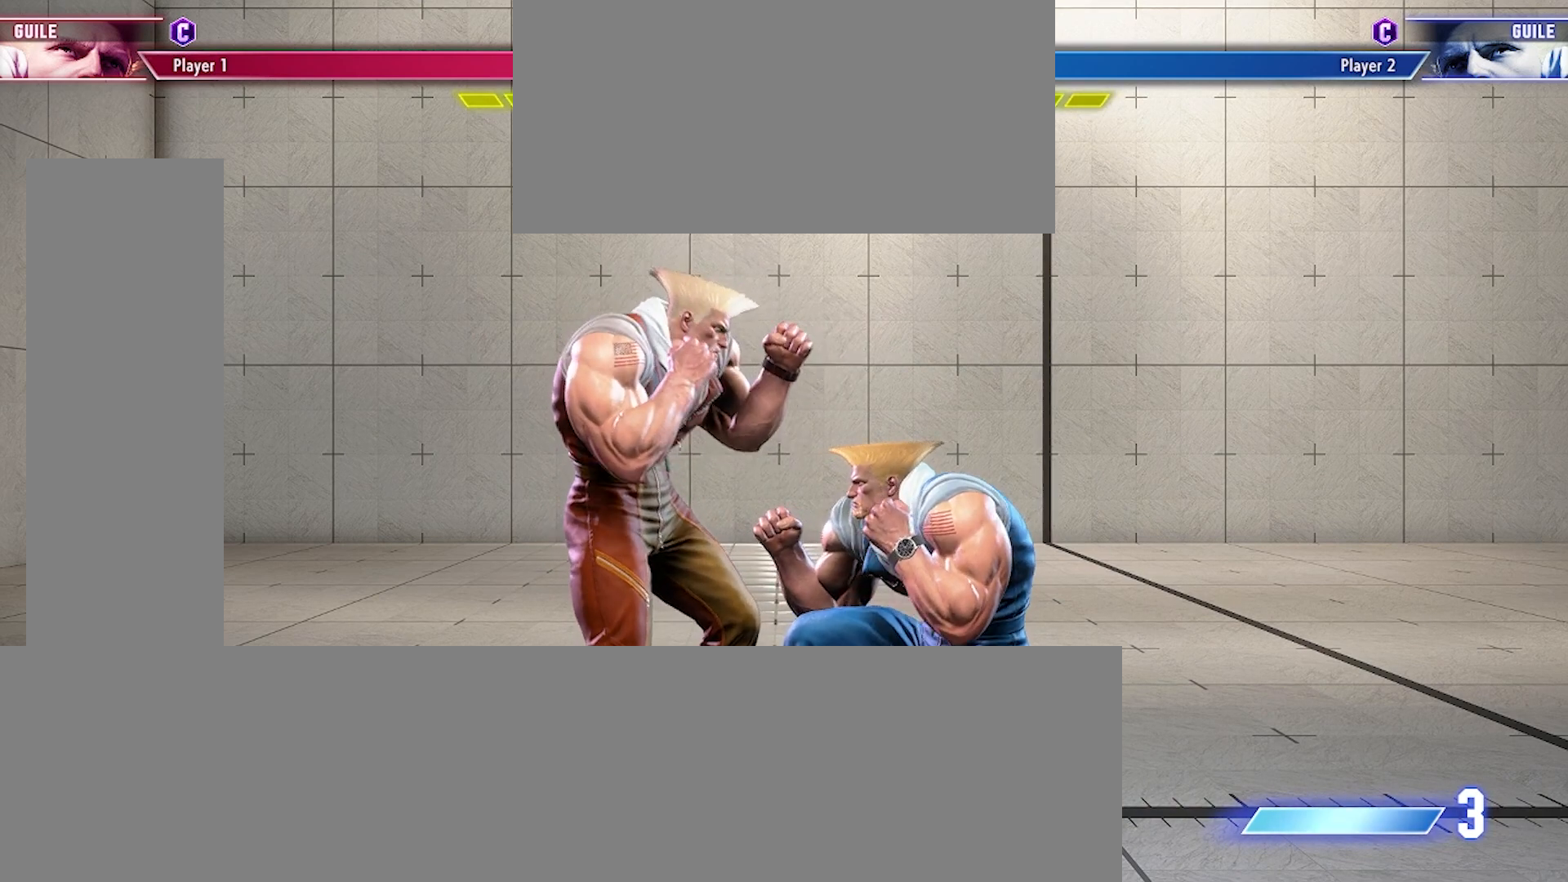
{"buttons": ["DPAD_DOWN", "DPAD_RIGHT"], "events": []}
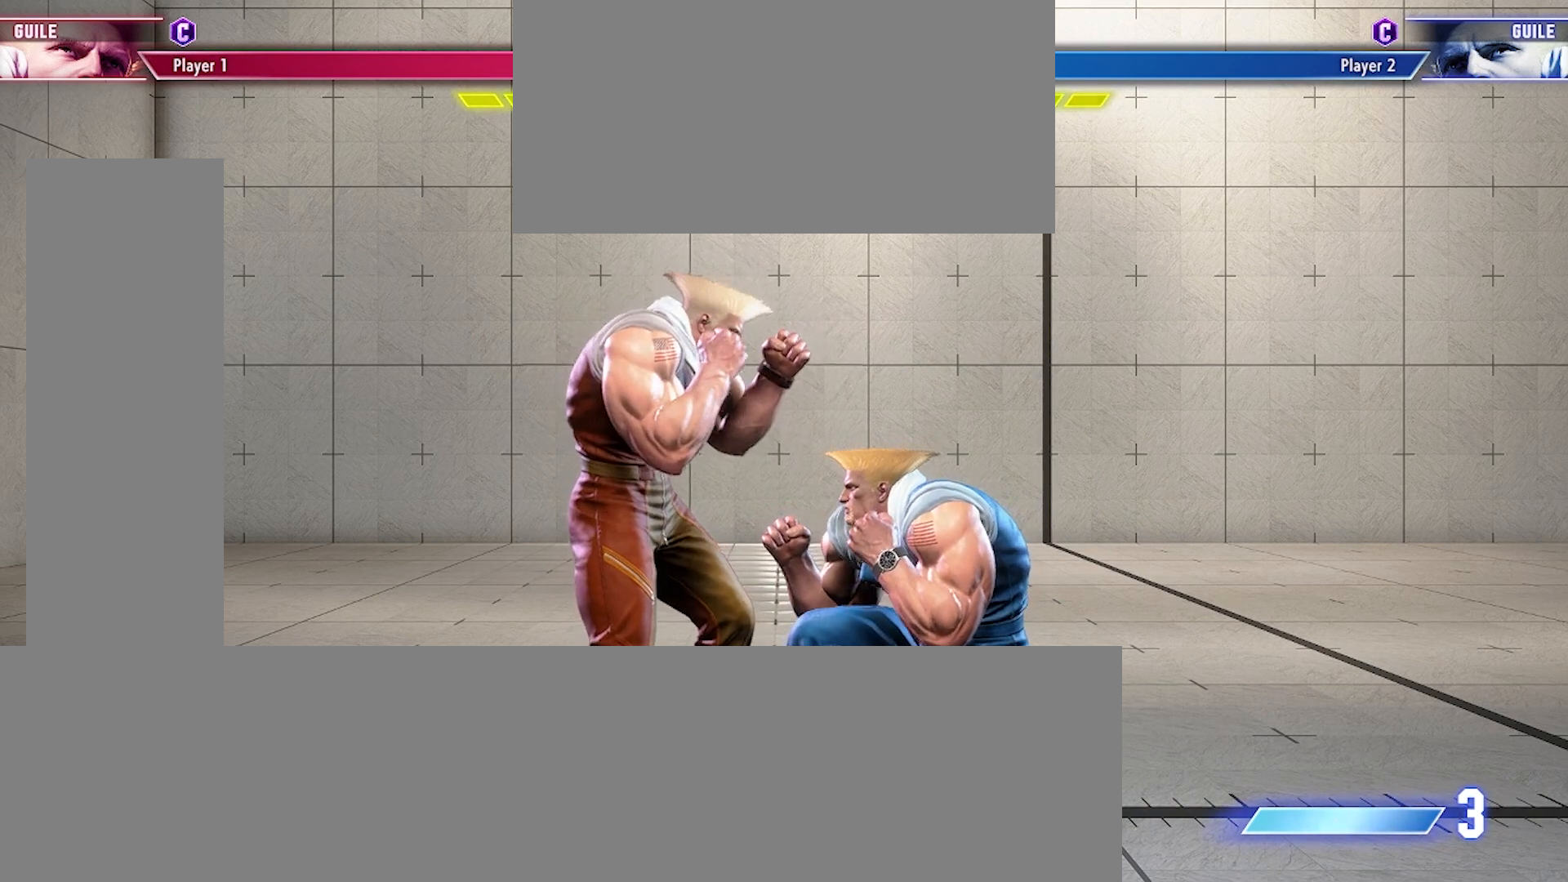
{"buttons": ["DPAD_DOWN", "DPAD_RIGHT"], "events": []}
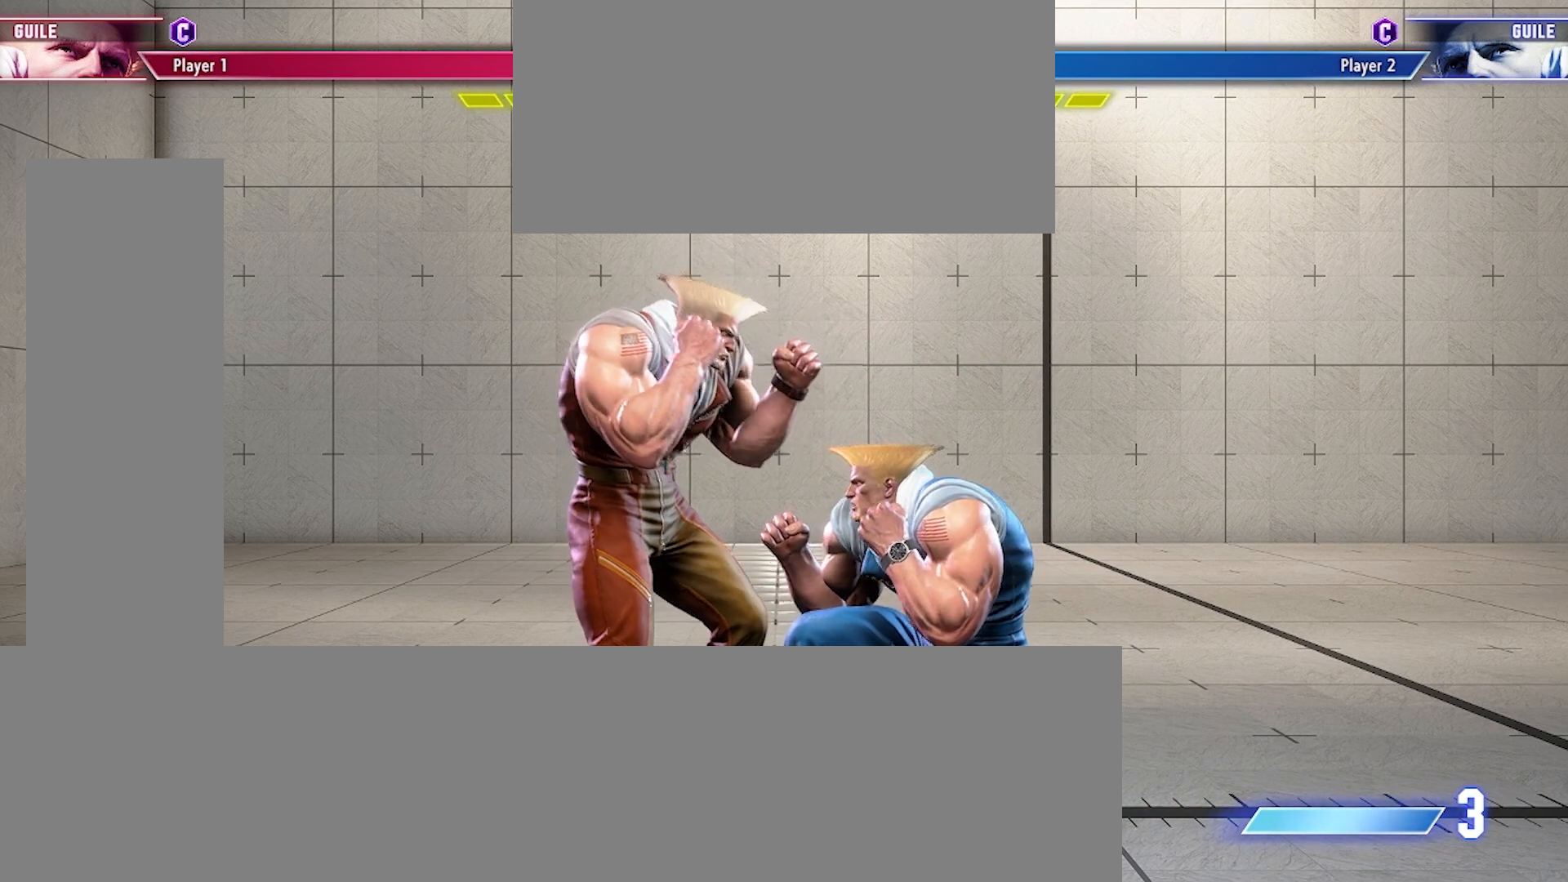
{"buttons": ["DPAD_DOWN", "DPAD_RIGHT"], "events": []}
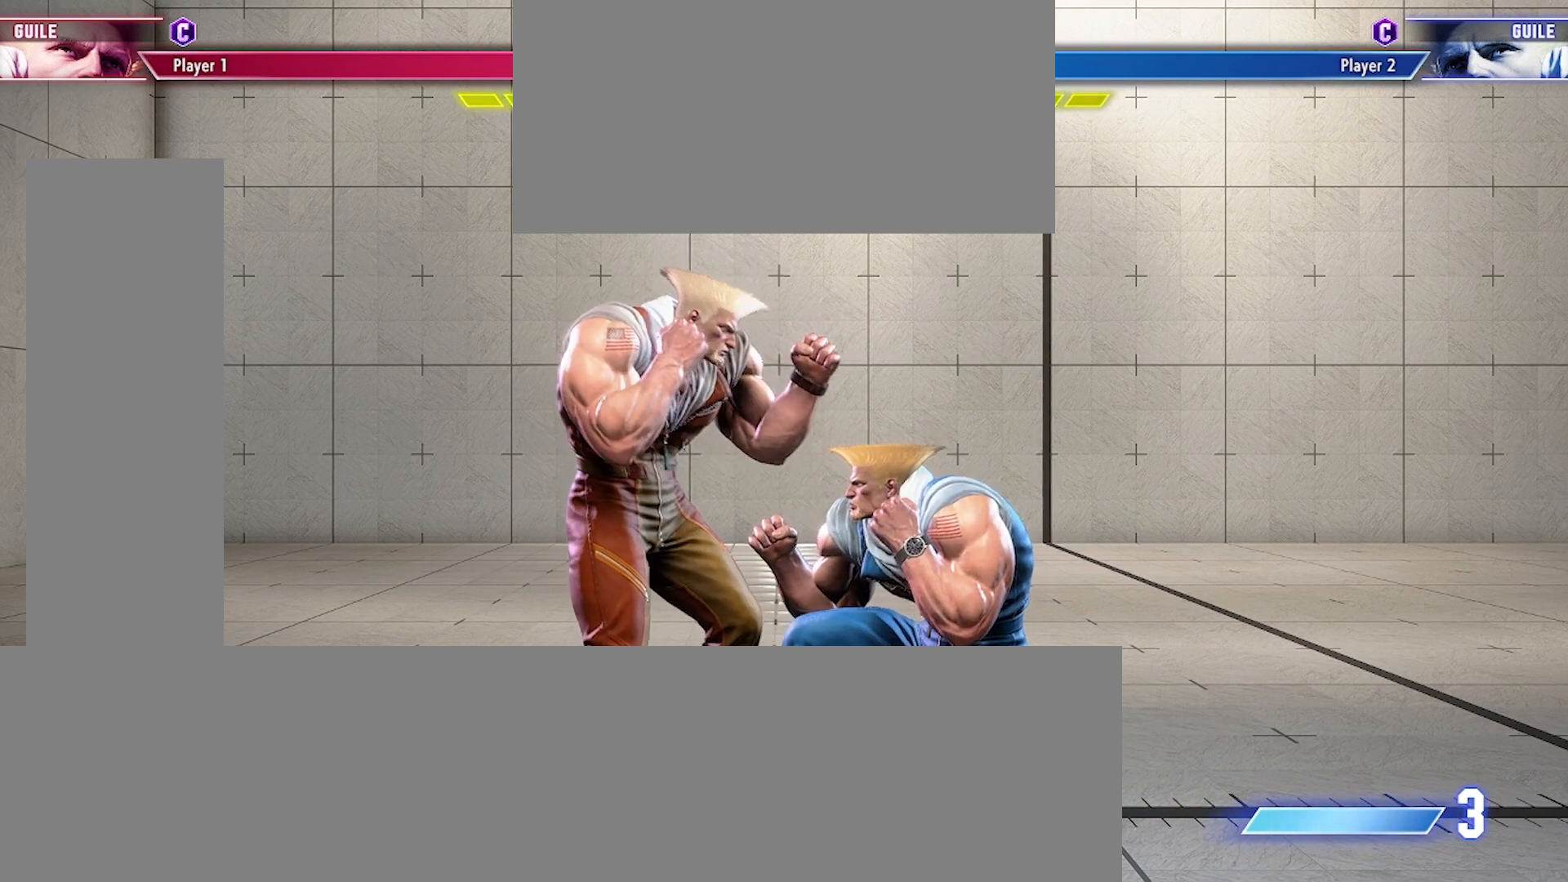
{"buttons": ["DPAD_DOWN", "DPAD_RIGHT"], "events": []}
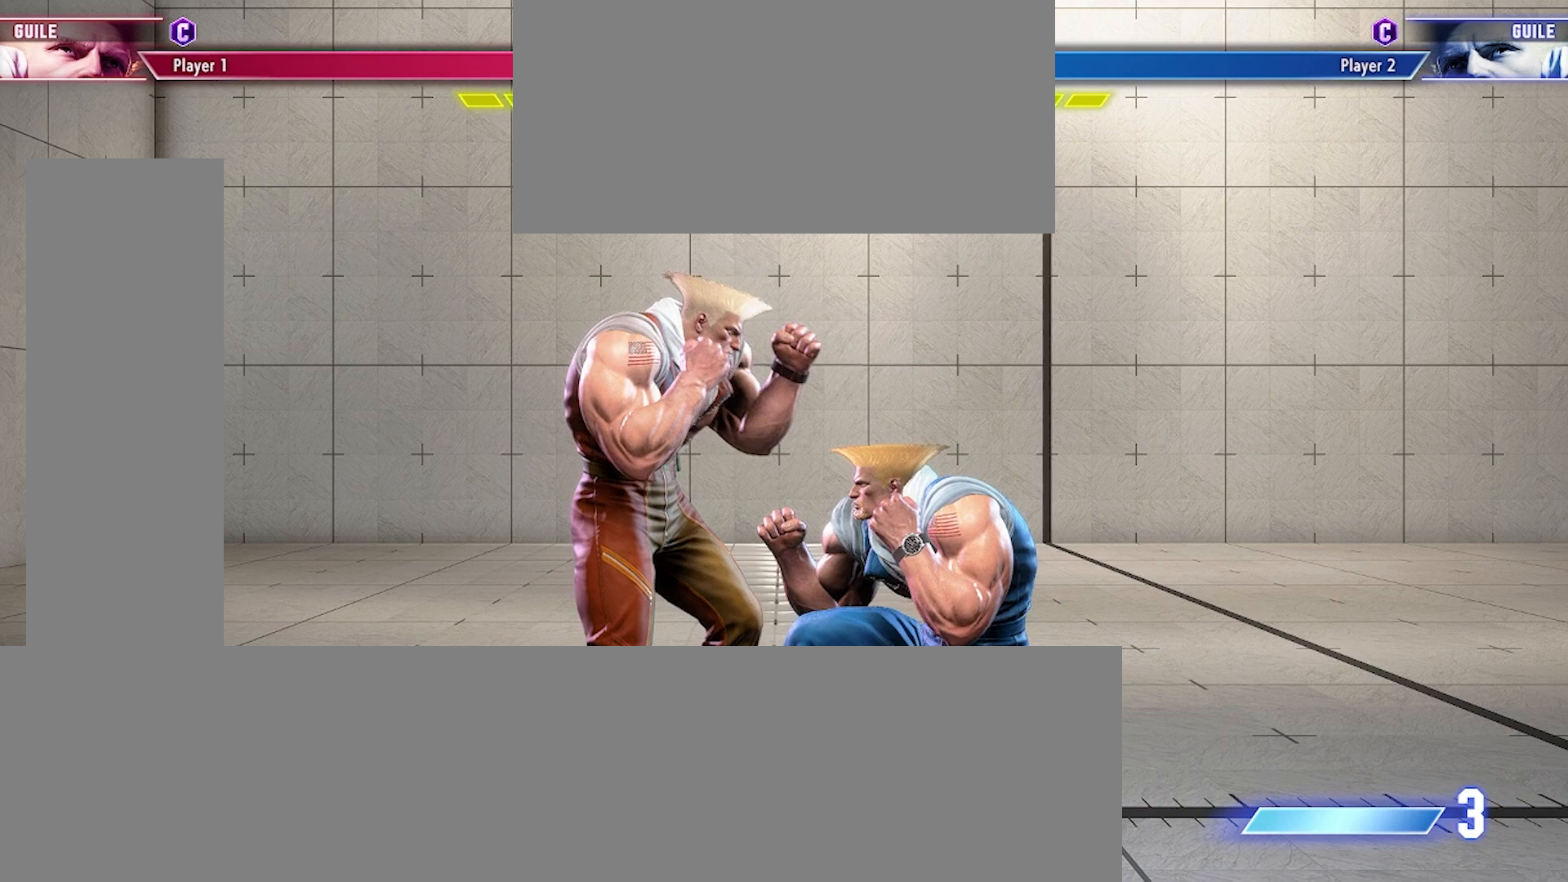
{"buttons": ["DPAD_DOWN", "DPAD_RIGHT"], "events": []}
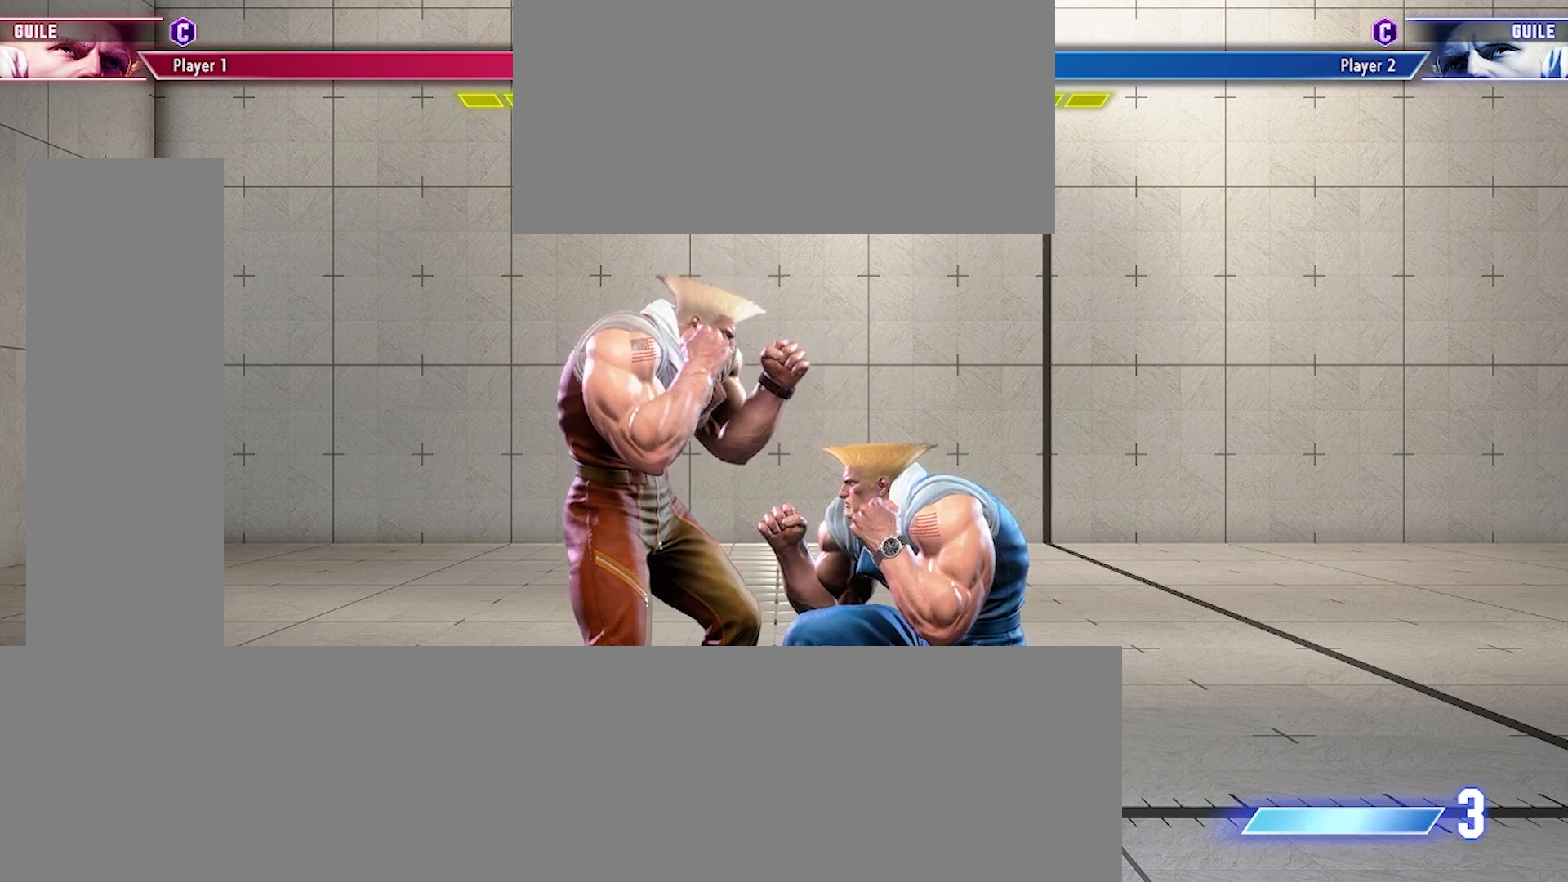
{"buttons": ["DPAD_DOWN", "DPAD_RIGHT"], "events": []}
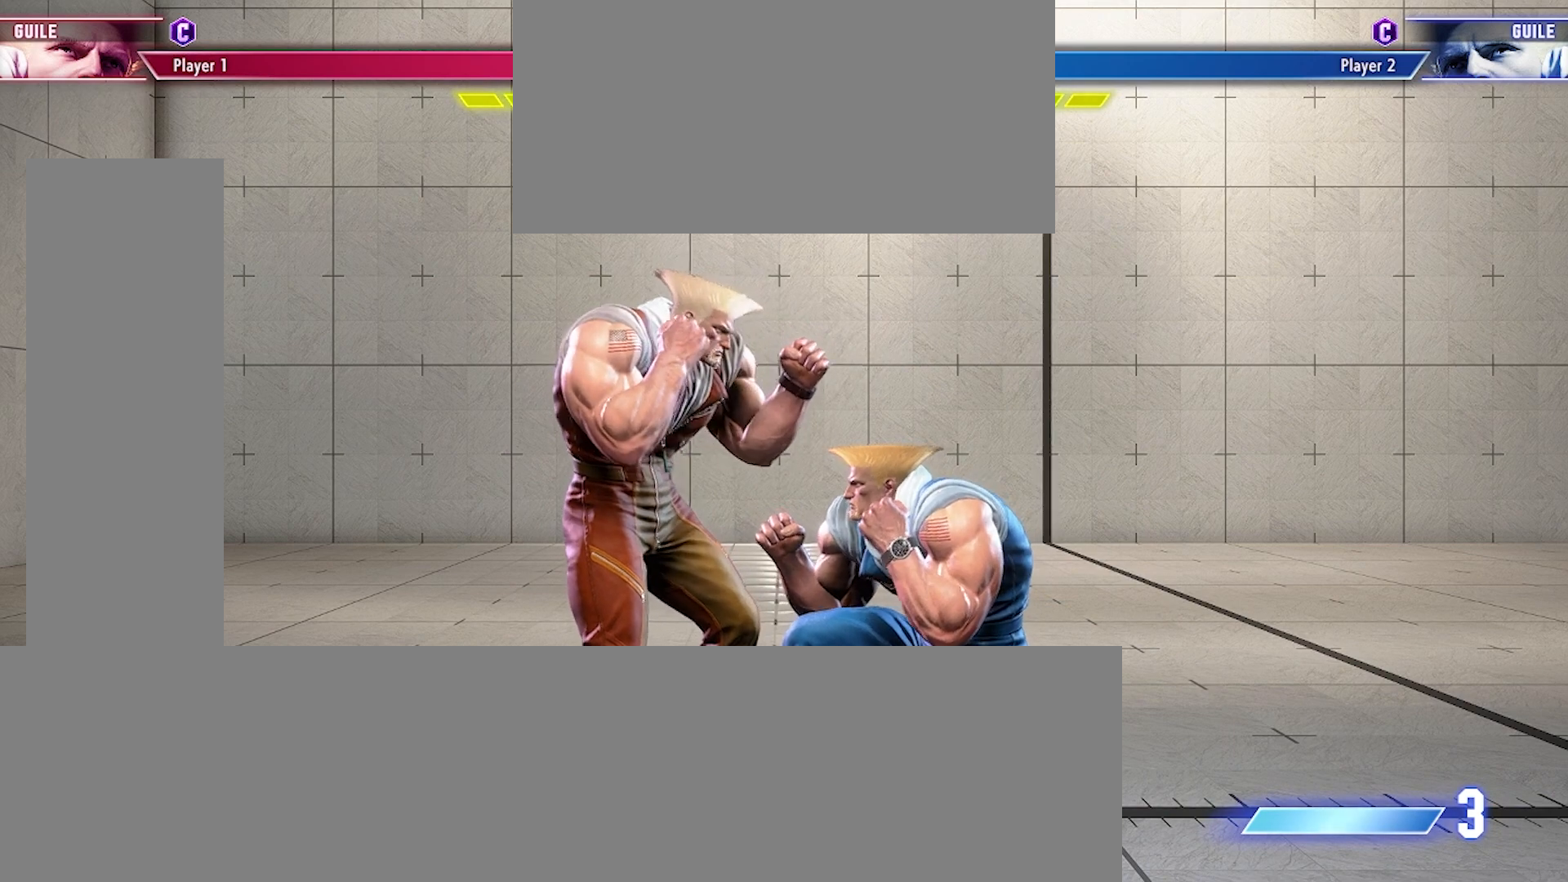
{"buttons": ["DPAD_DOWN", "DPAD_RIGHT"], "events": []}
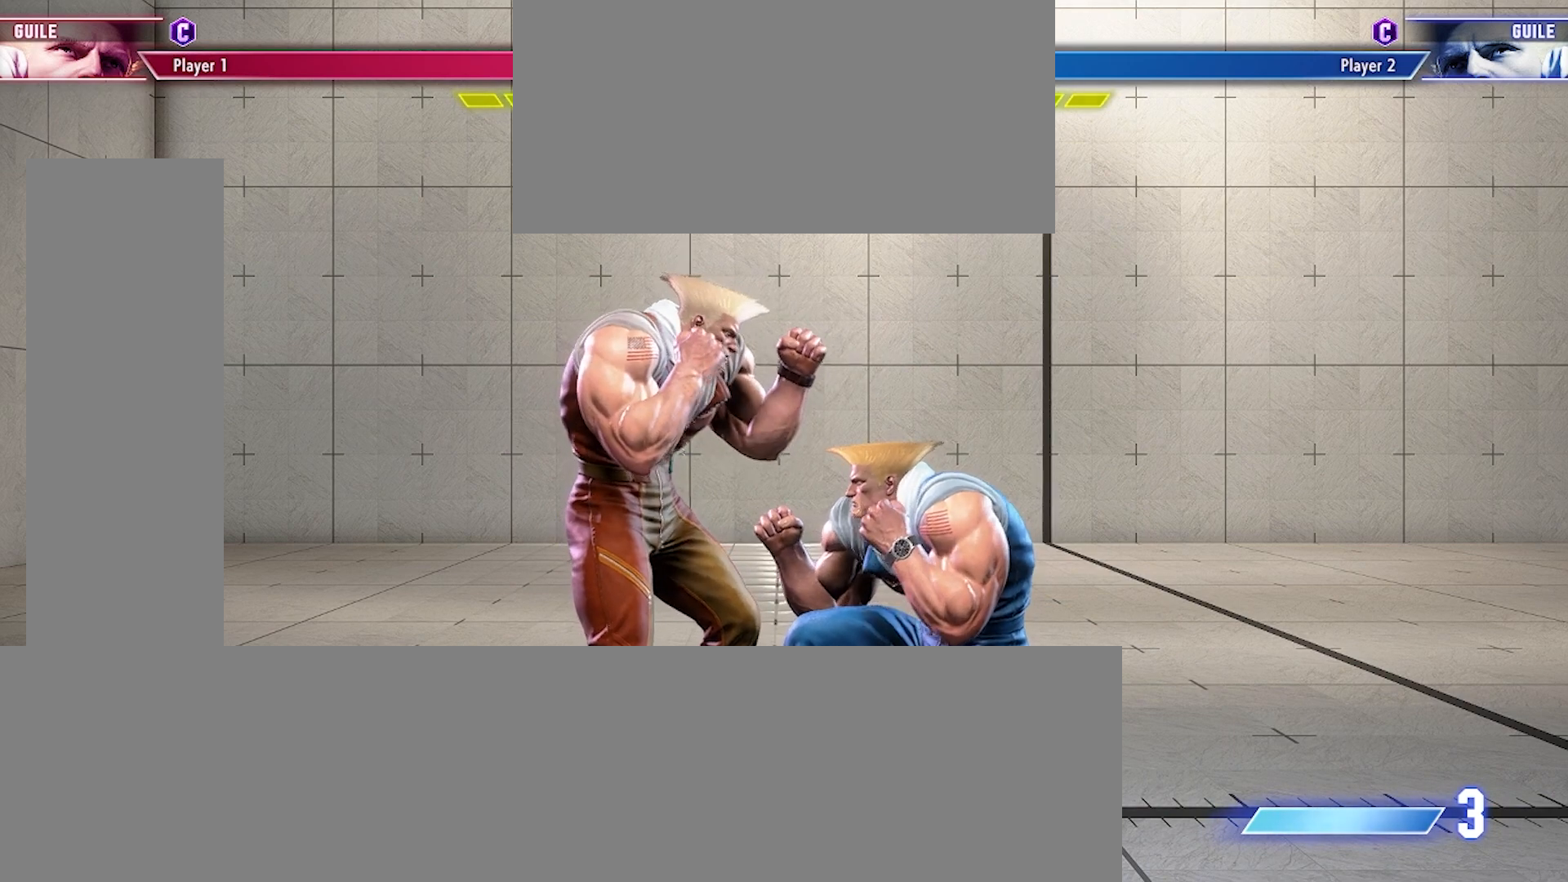
{"buttons": ["DPAD_DOWN", "DPAD_RIGHT"], "events": []}